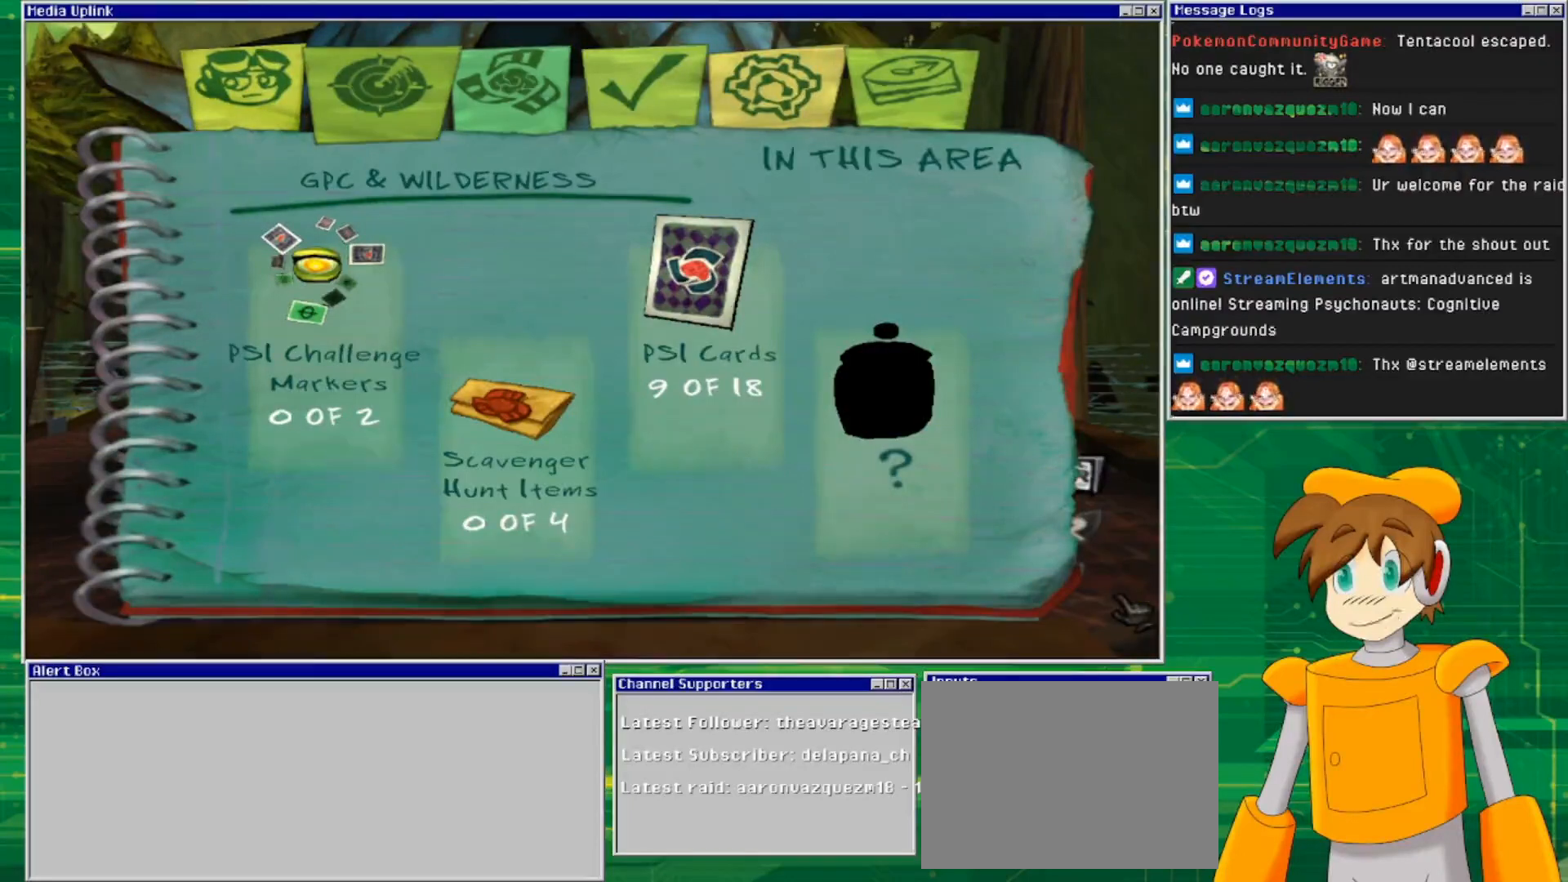
Gameplay with a controller (PlayStation layout); each line is a JSON object with the inputs held at the frame after it. "events" lists button and stick changes between this image and that frame as [ms after this image, input, new state], when the widget could be followed in between. Not read: L2 L3 R2 R3 START.
{"buttons": [], "left_stick": "center", "right_stick": "center", "events": [[67, "CIRCLE", "down"], [233, "CIRCLE", "up"]]}
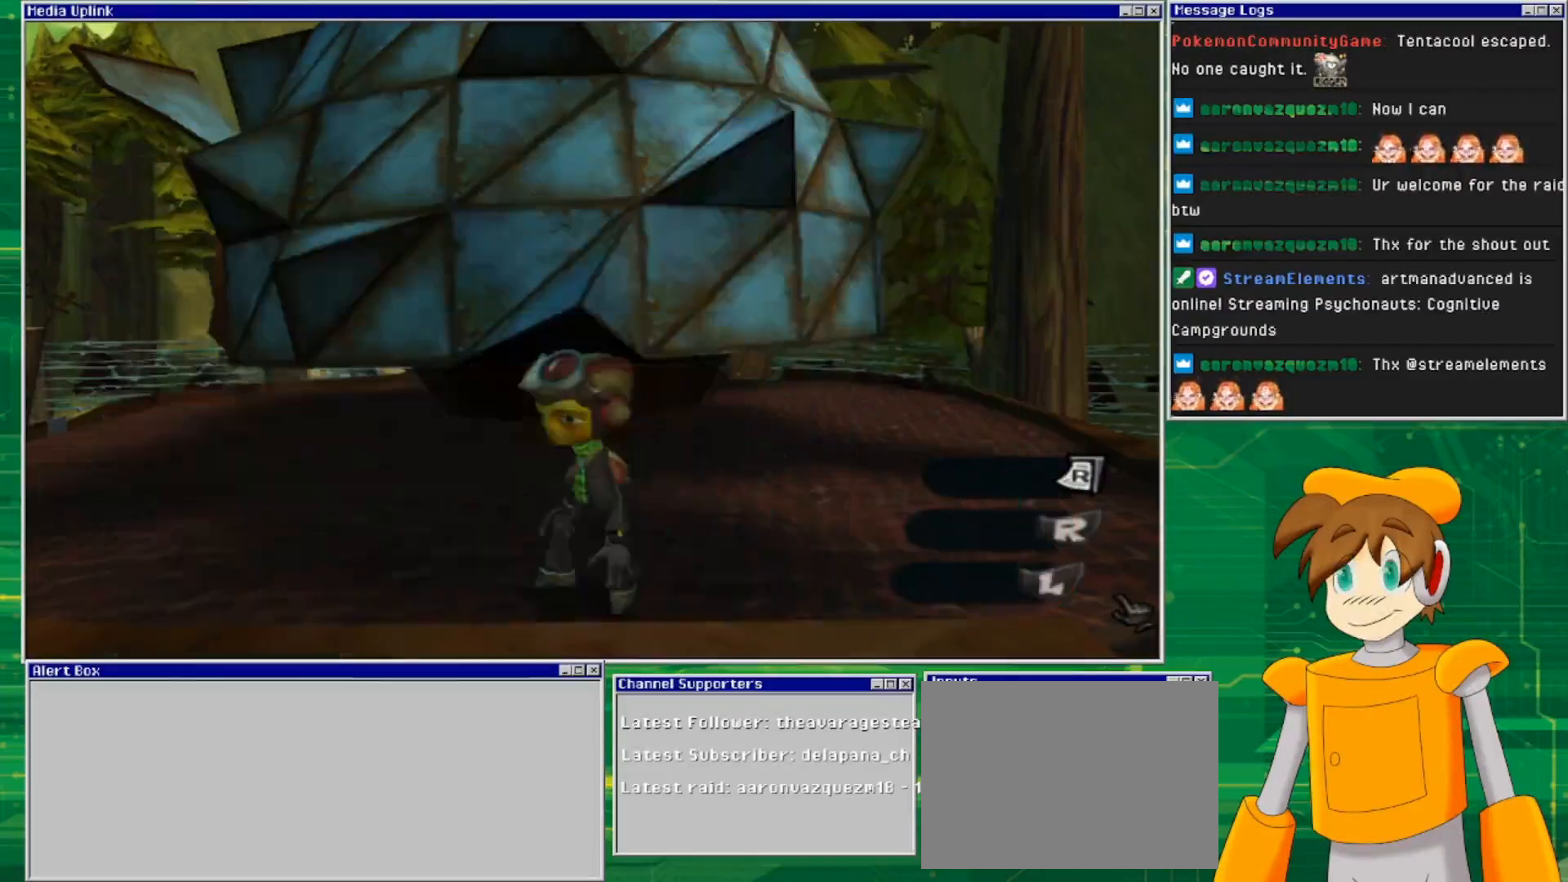
{"buttons": [], "left_stick": "left", "right_stick": "center", "events": [[500, "left_stick", "left"]]}
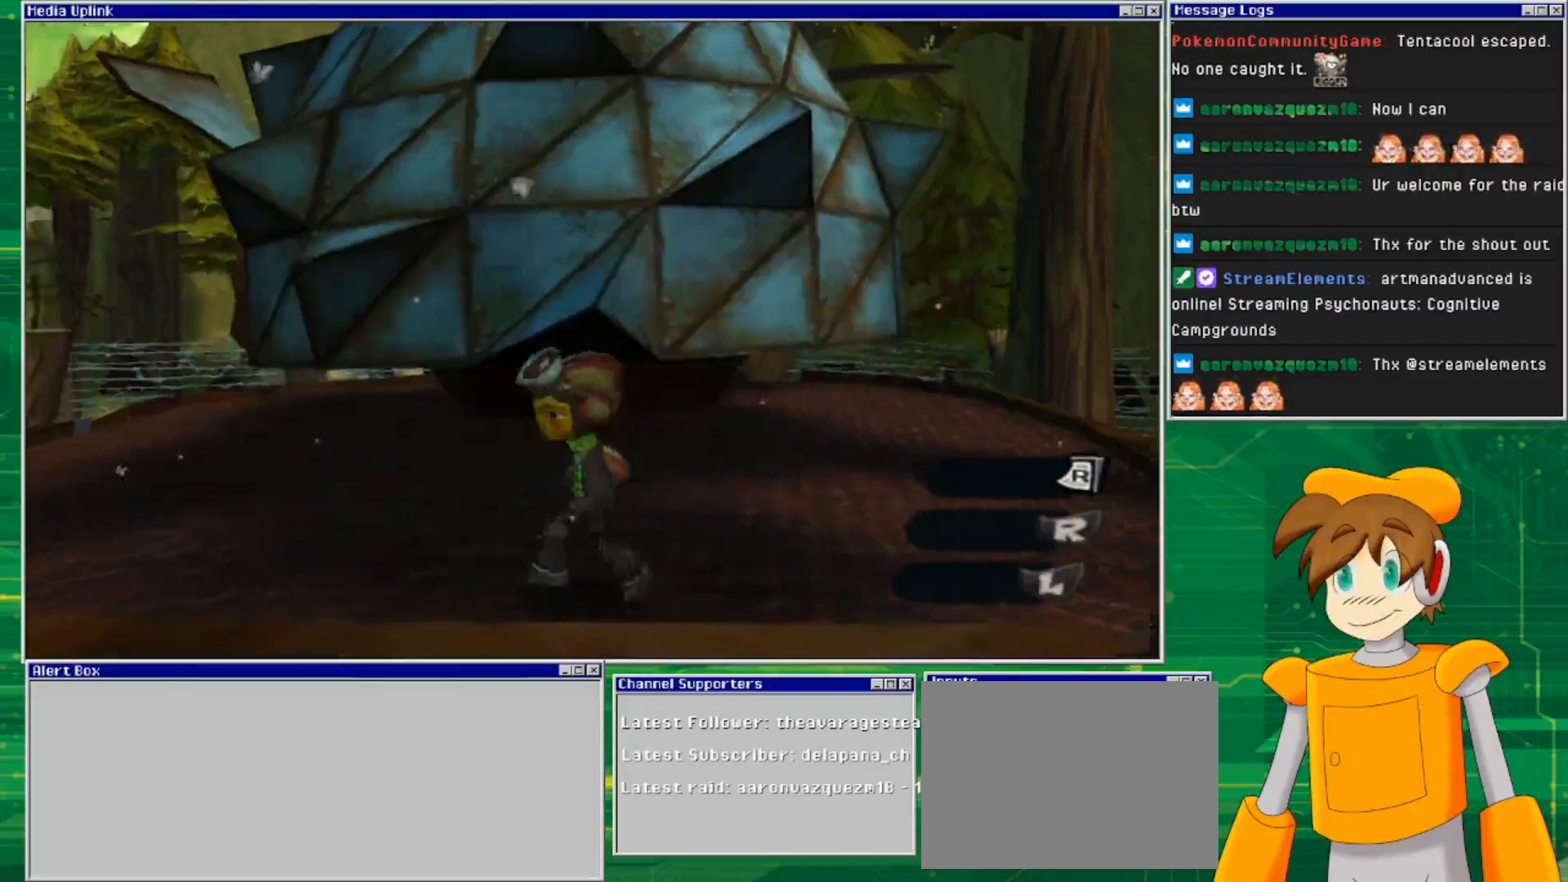
{"buttons": [], "left_stick": "center", "right_stick": "down-left", "events": [[67, "right_stick", "down-left"], [233, "left_stick", "up-left"], [400, "left_stick", "center"]]}
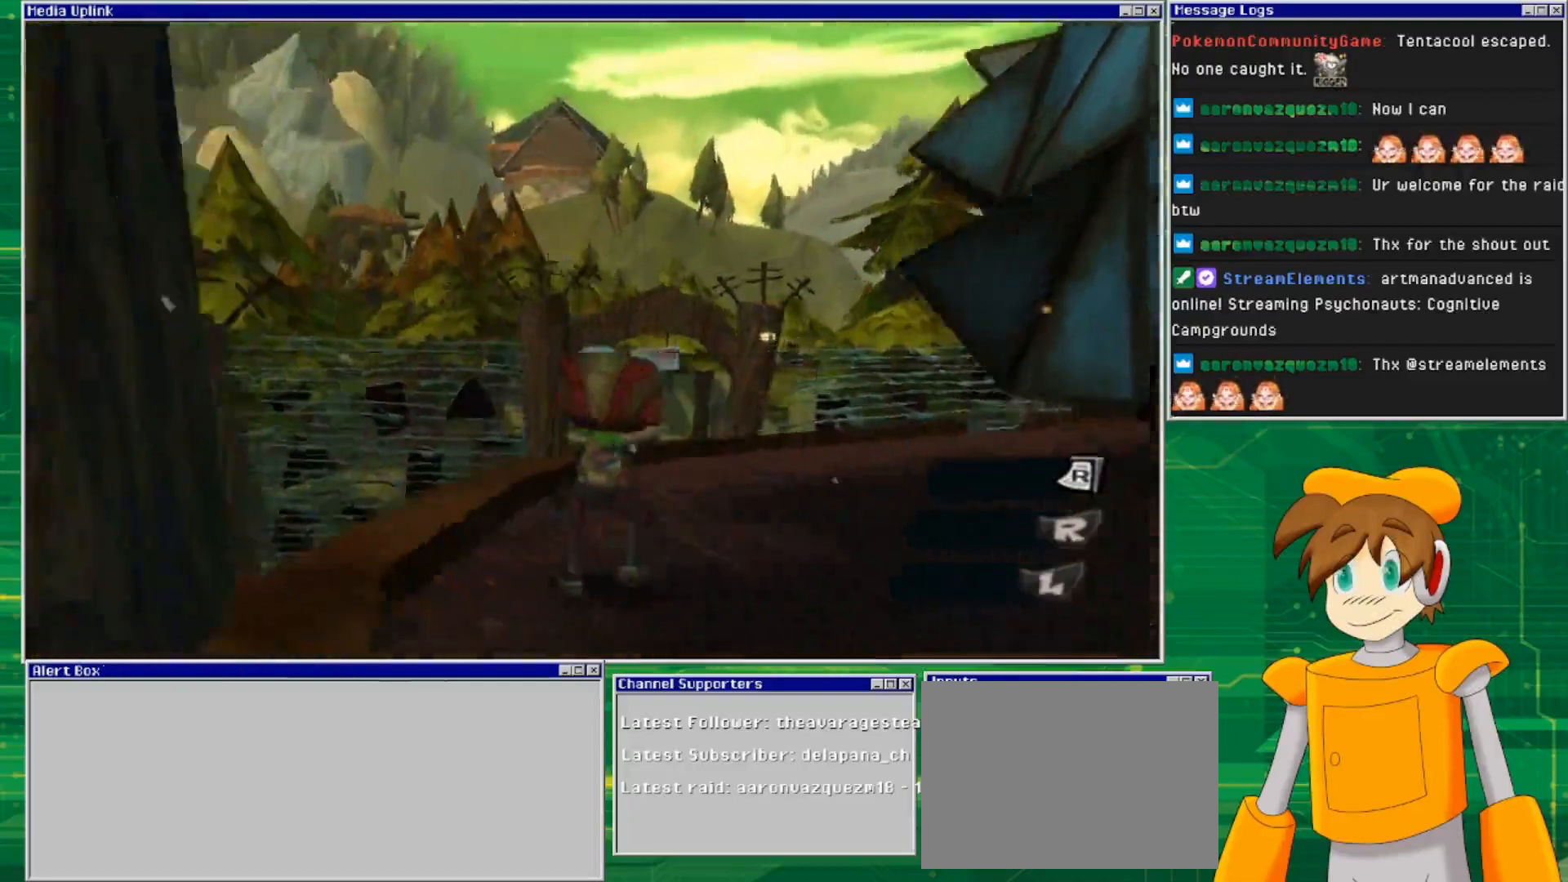
{"buttons": [], "left_stick": "up-right", "right_stick": "down-left", "events": [[167, "right_stick", "center"], [300, "right_stick", "down-left"], [467, "left_stick", "up-right"]]}
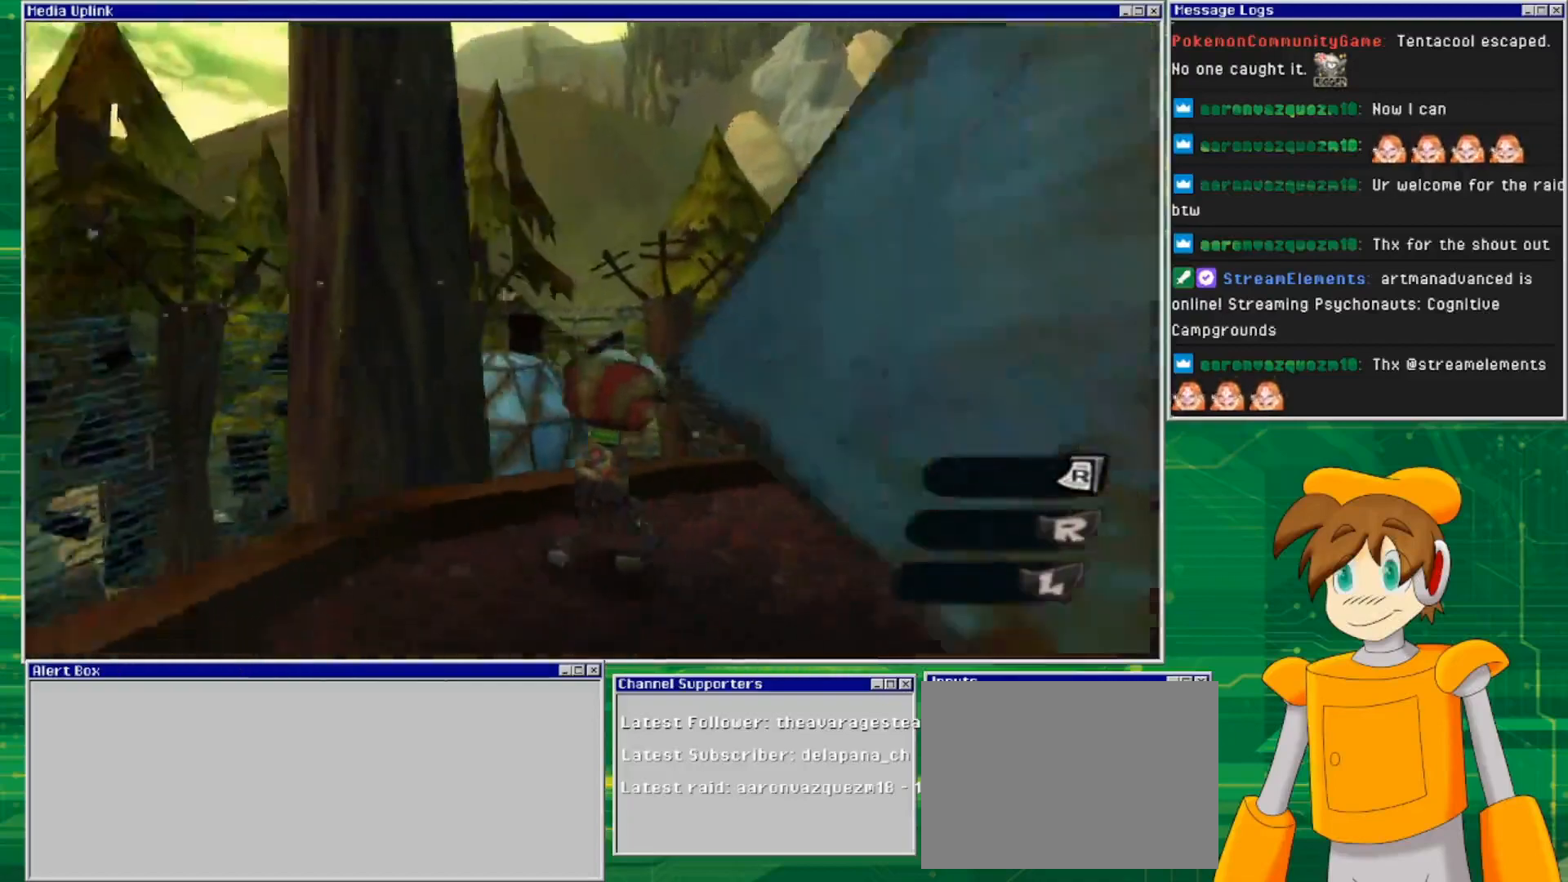
{"buttons": [], "left_stick": "right", "right_stick": "down-left", "events": [[133, "left_stick", "center"], [200, "right_stick", "left"], [333, "left_stick", "right"], [367, "right_stick", "down-left"]]}
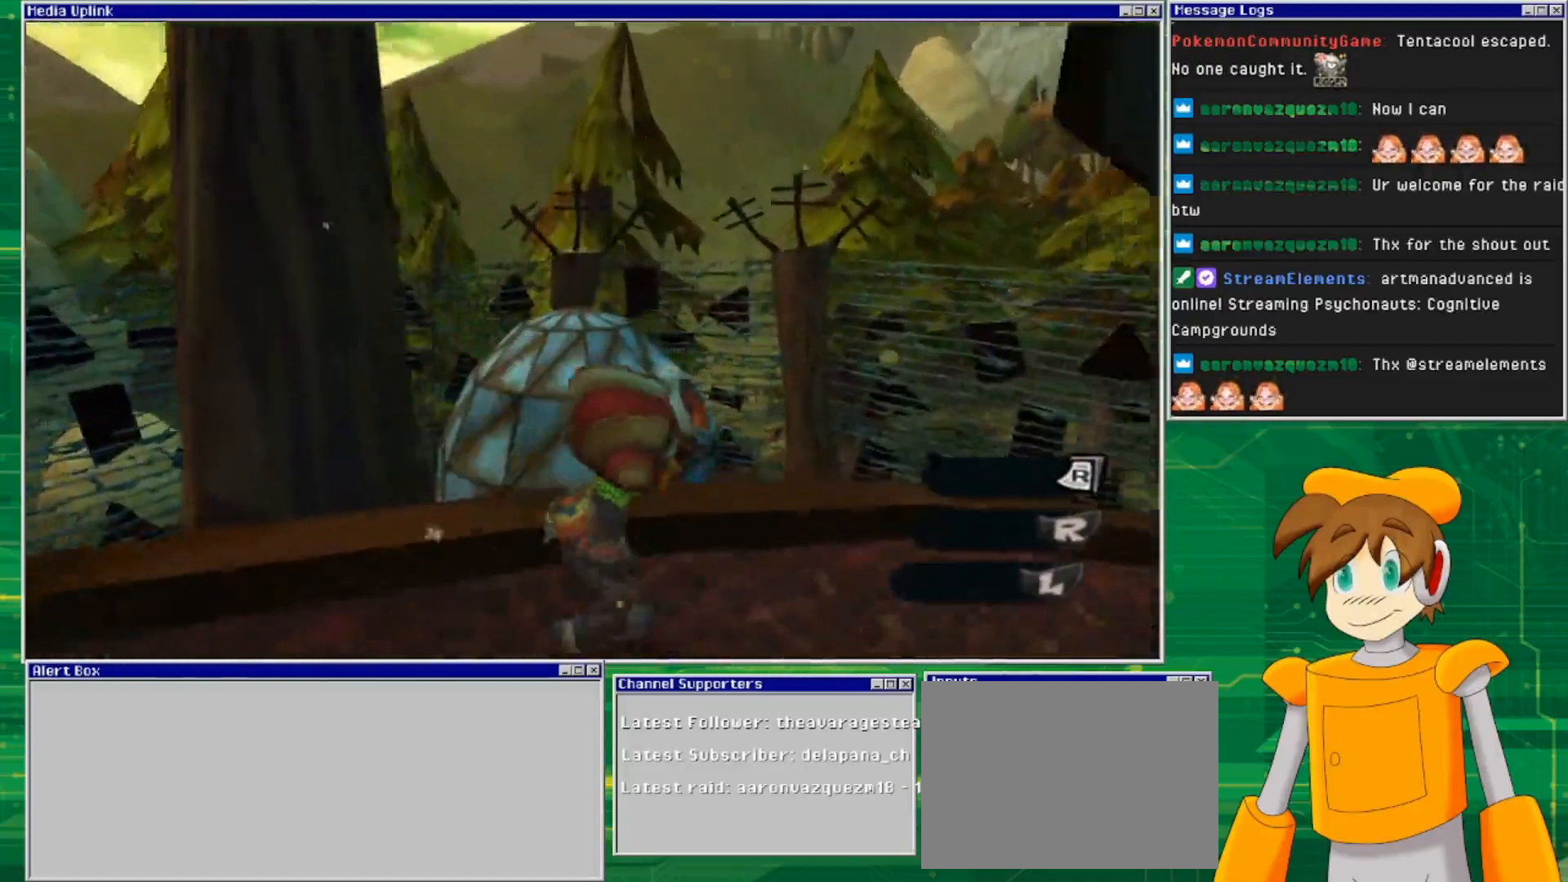
{"buttons": [], "left_stick": "up", "right_stick": "center", "events": [[233, "left_stick", "center"], [233, "right_stick", "center"], [433, "left_stick", "up"]]}
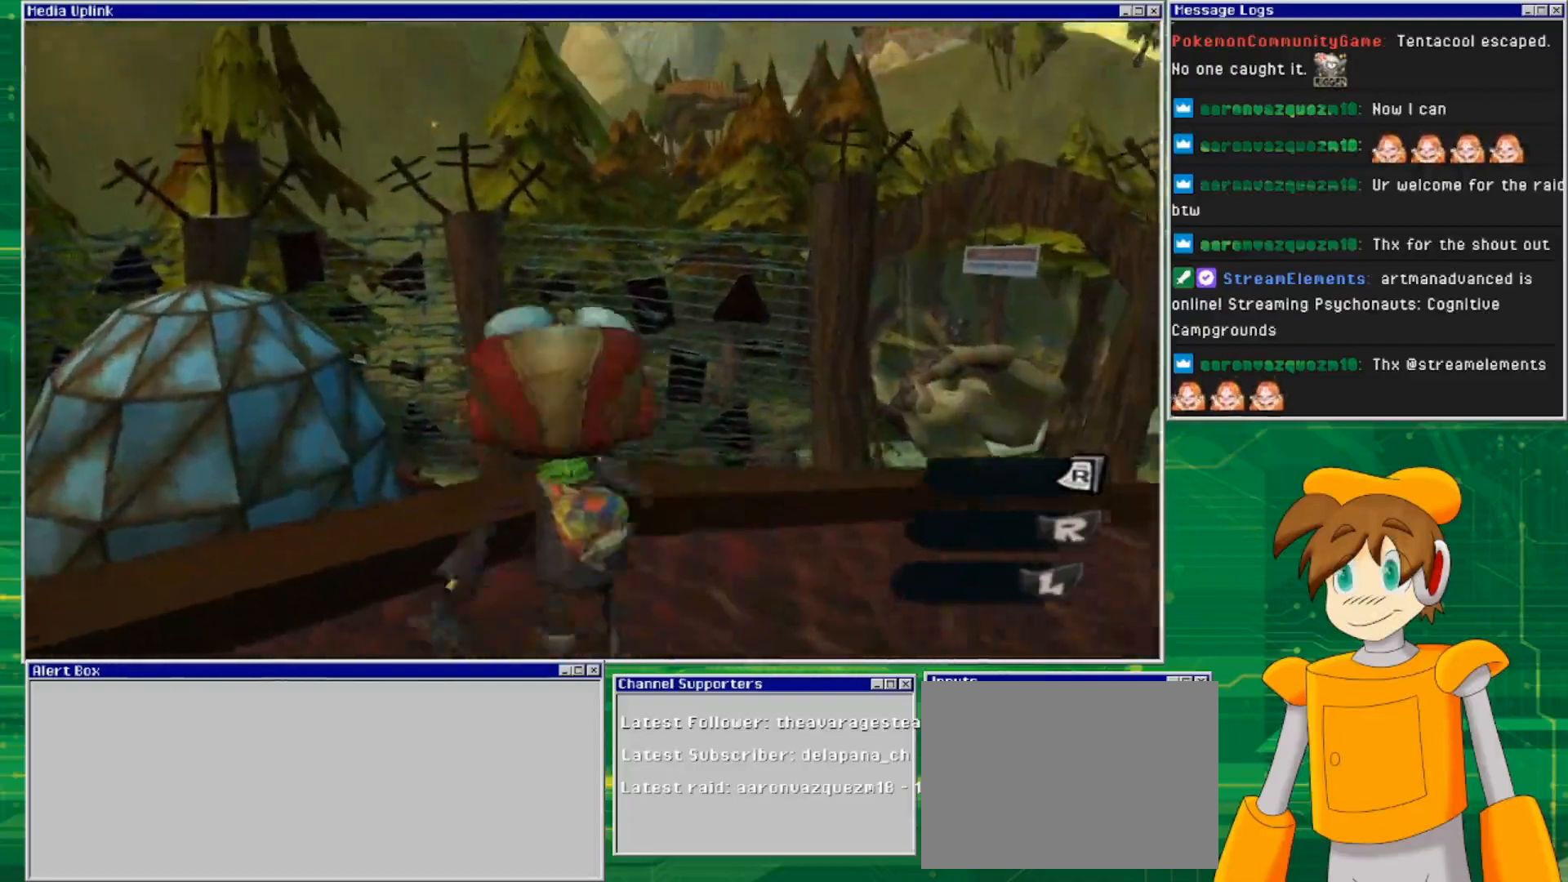
{"buttons": [], "left_stick": "up-left", "right_stick": "center", "events": [[67, "left_stick", "up-left"], [167, "CROSS", "down"], [500, "CROSS", "up"]]}
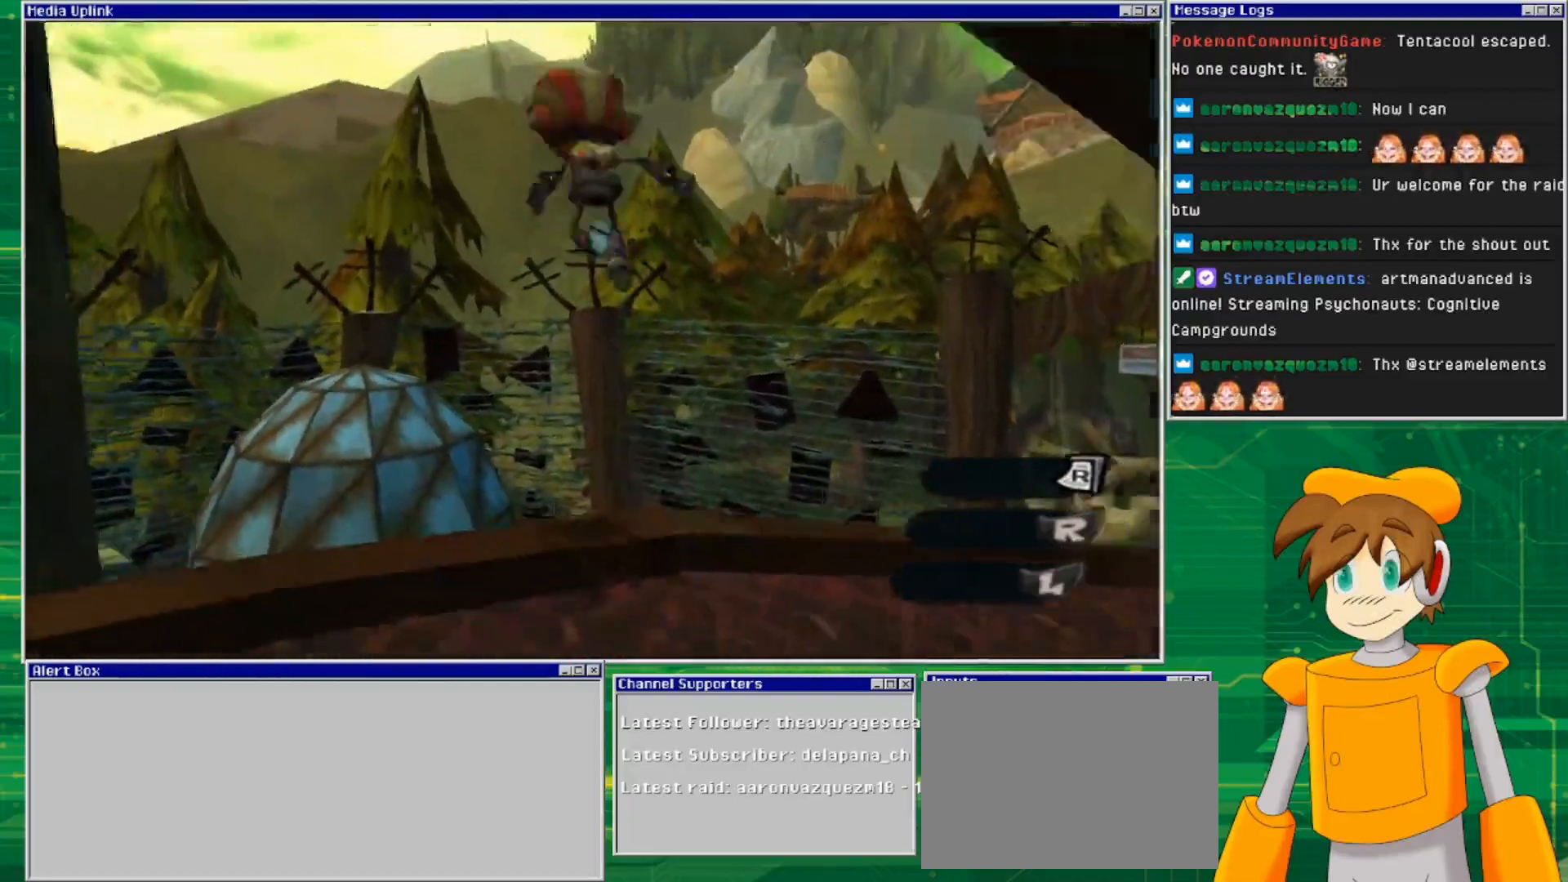
{"buttons": [], "left_stick": "up-left", "right_stick": "center", "events": [[167, "right_stick", "down"], [500, "right_stick", "center"]]}
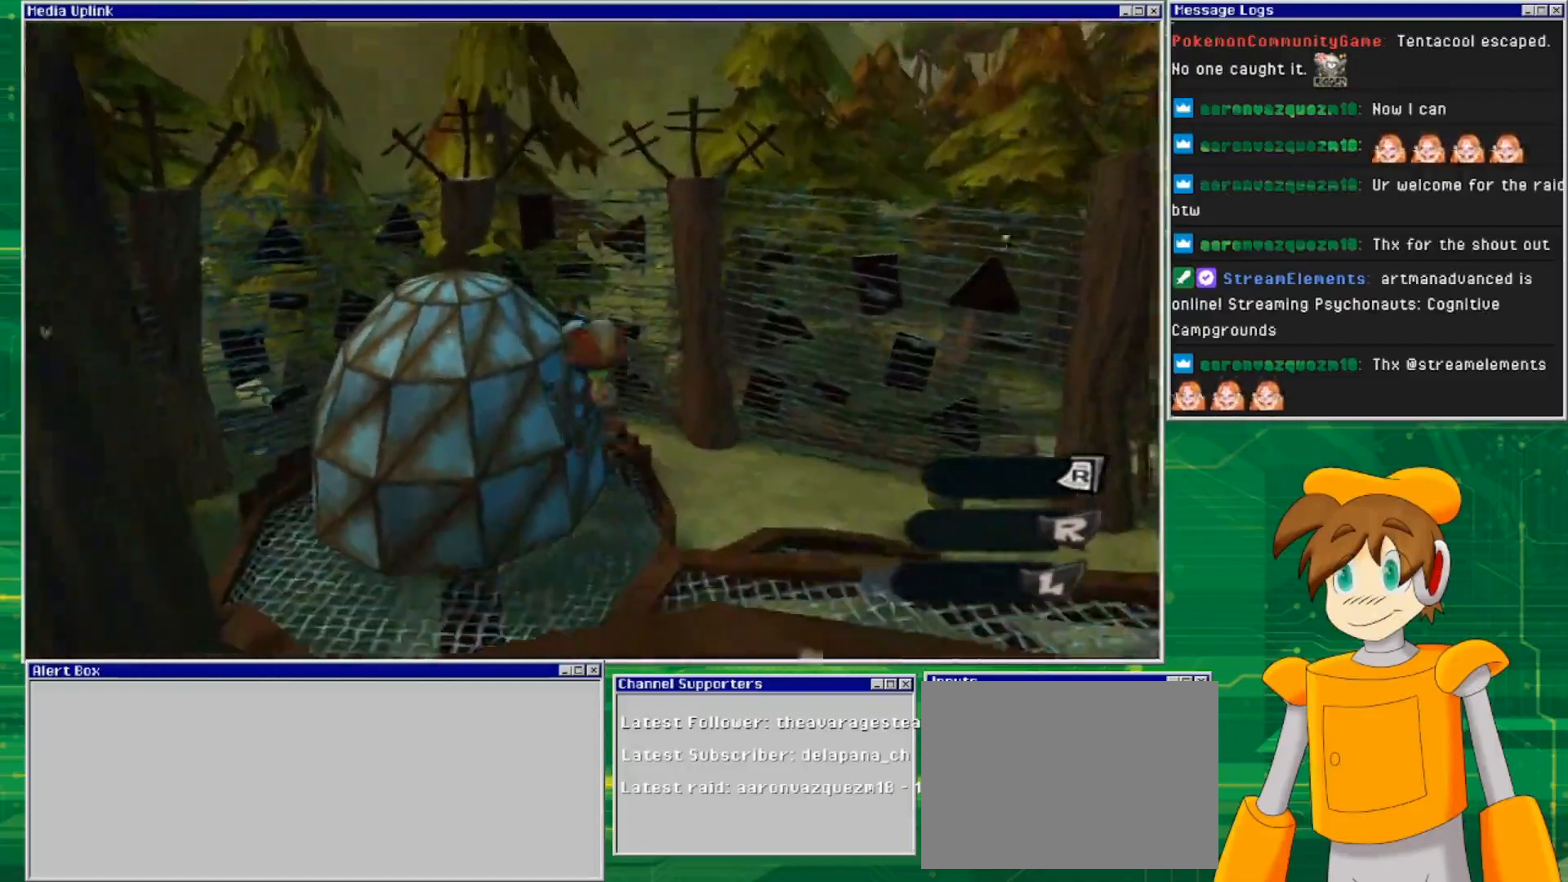
{"buttons": ["CROSS"], "left_stick": "up", "right_stick": "center", "events": [[100, "CROSS", "down"], [133, "left_stick", "up"]]}
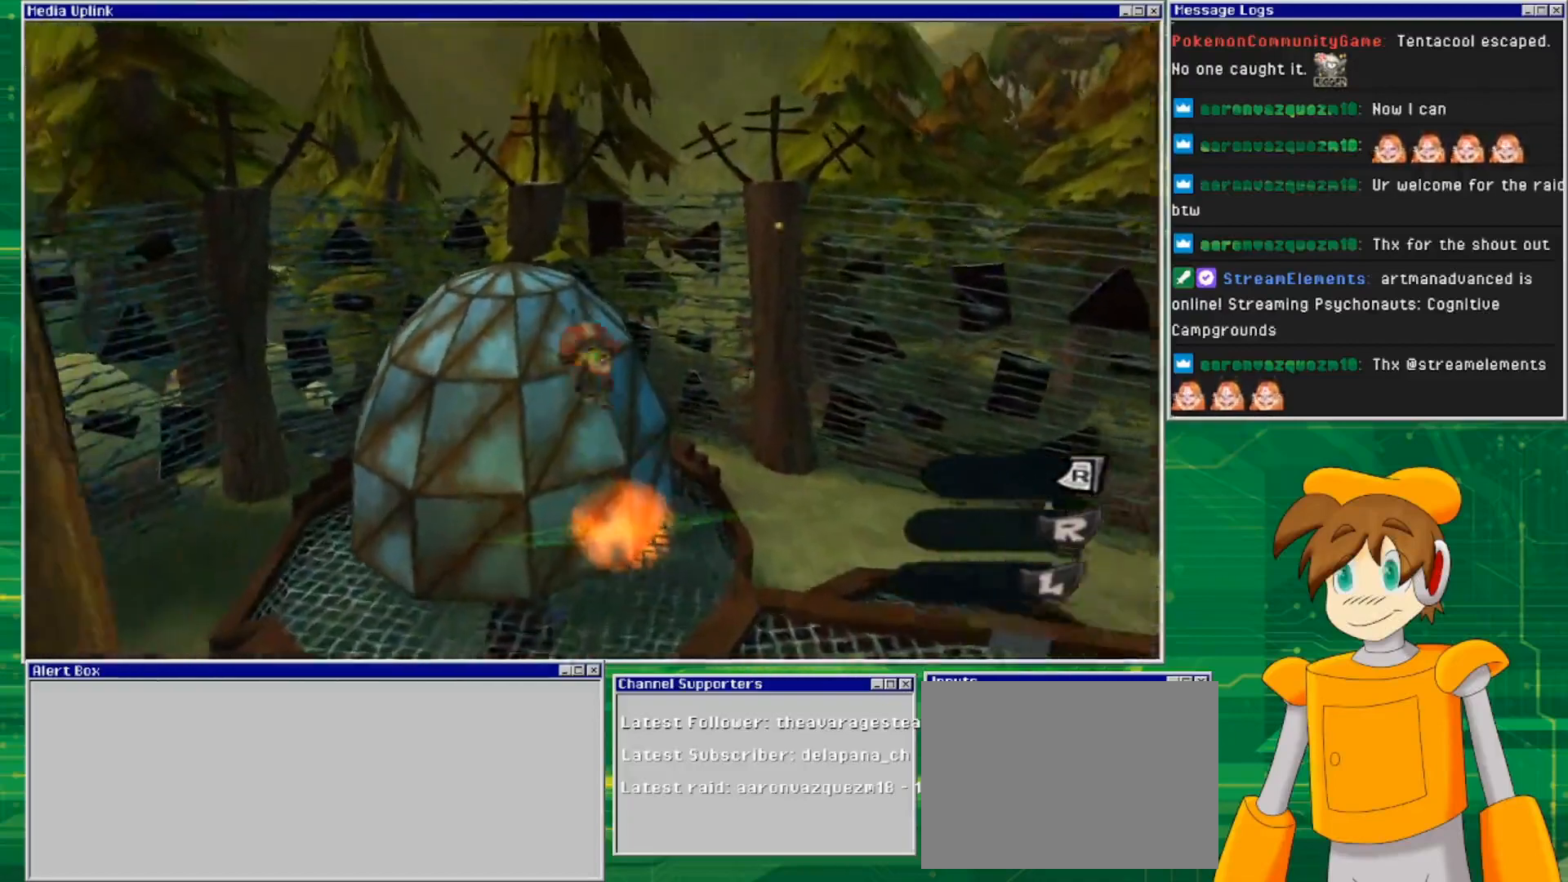
{"buttons": [], "left_stick": "up", "right_stick": "center", "events": [[133, "CROSS", "up"]]}
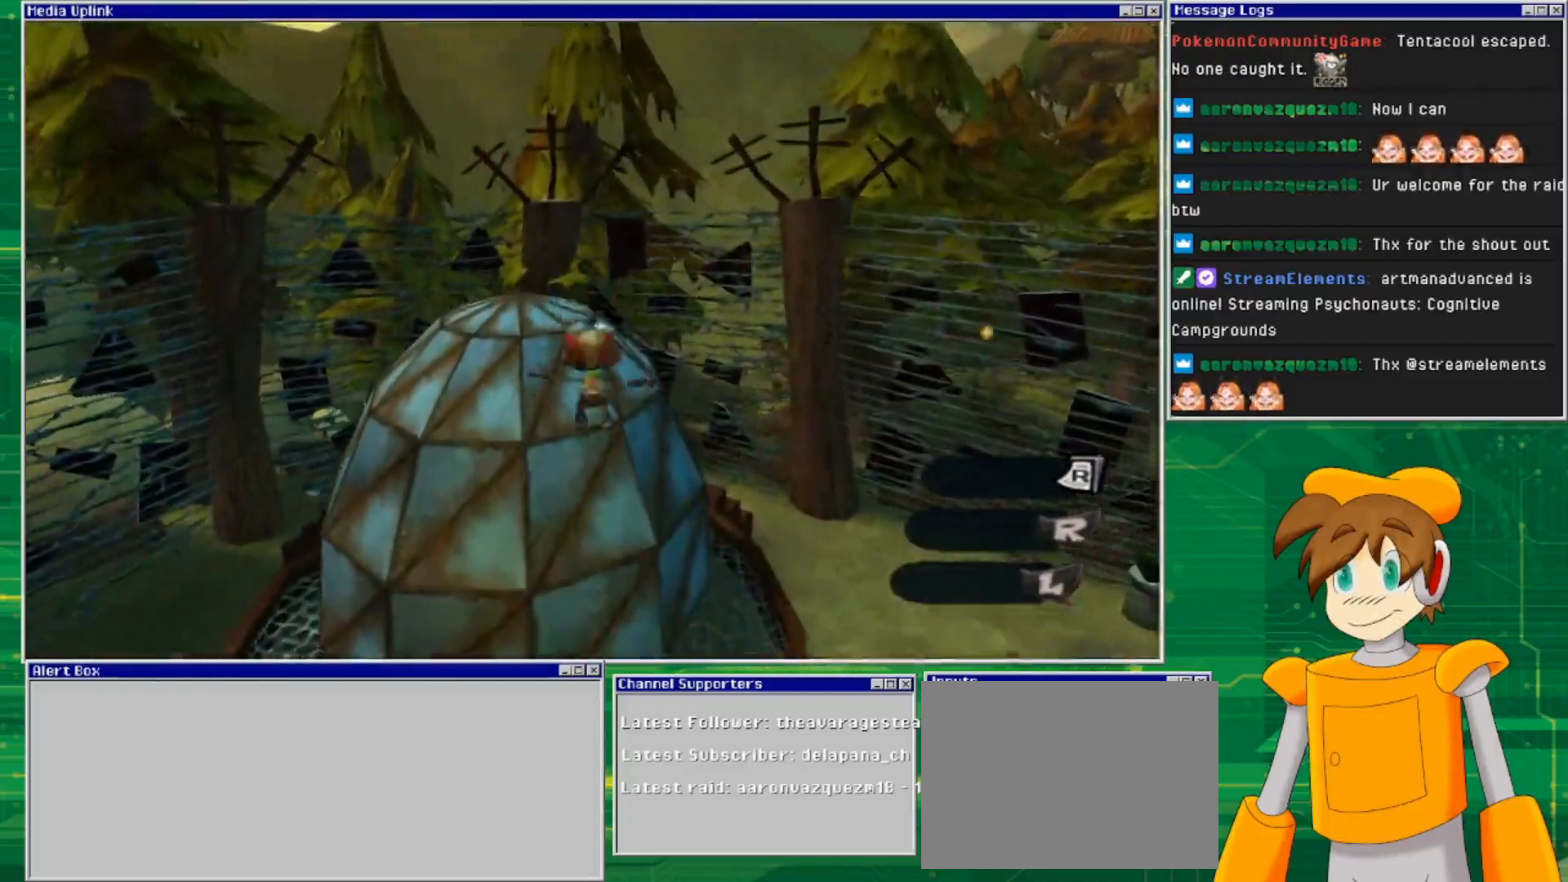
{"buttons": [], "left_stick": "up", "right_stick": "center", "events": [[233, "SQUARE", "down"], [500, "SQUARE", "up"]]}
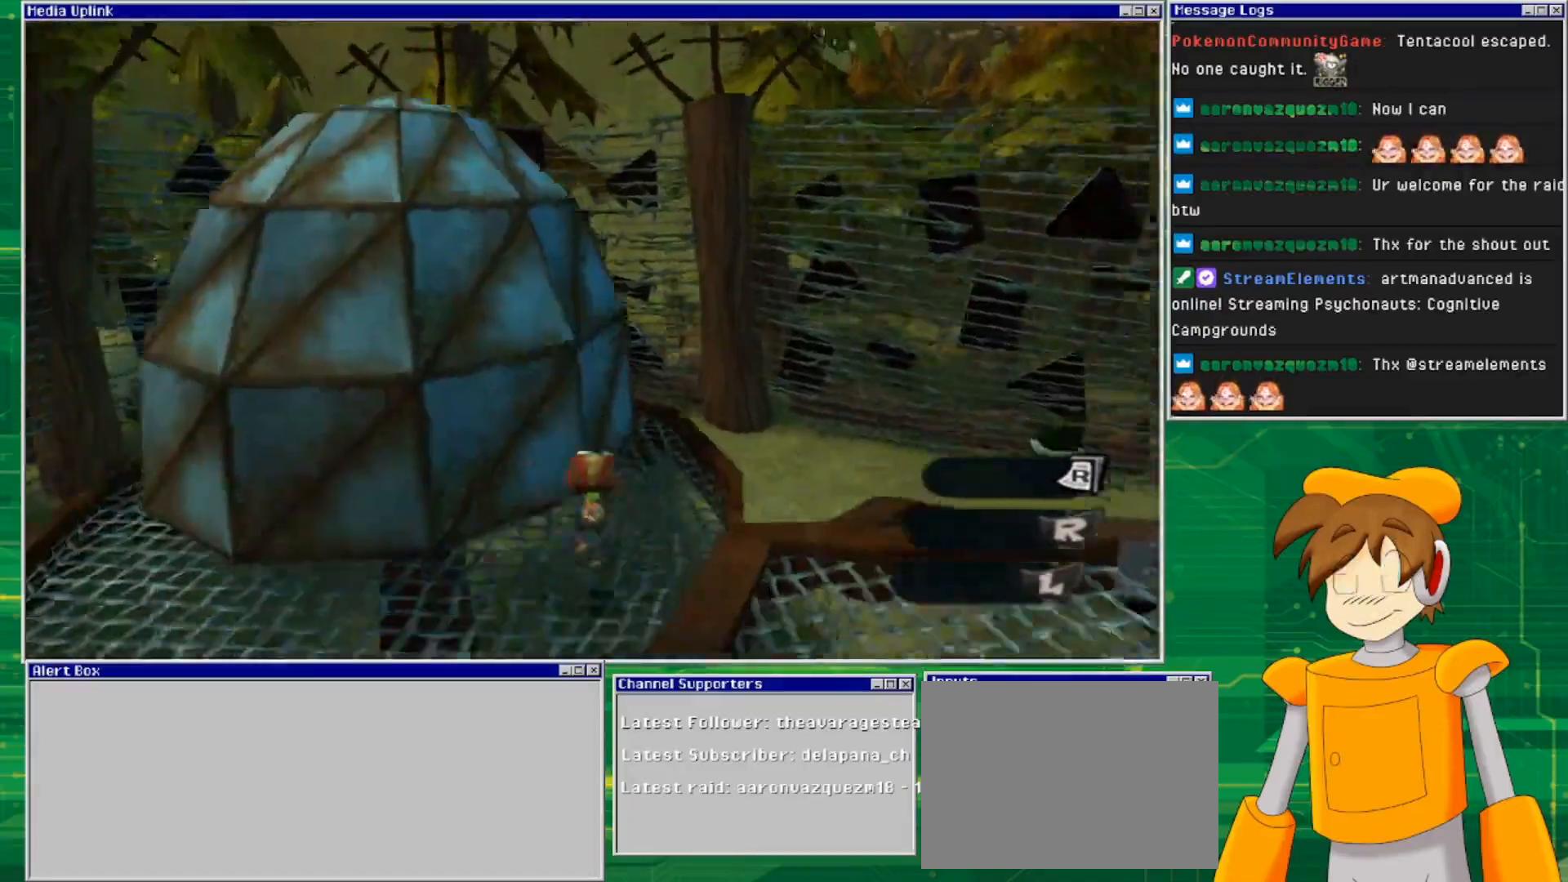
{"buttons": [], "left_stick": "up", "right_stick": "left", "events": [[433, "right_stick", "left"]]}
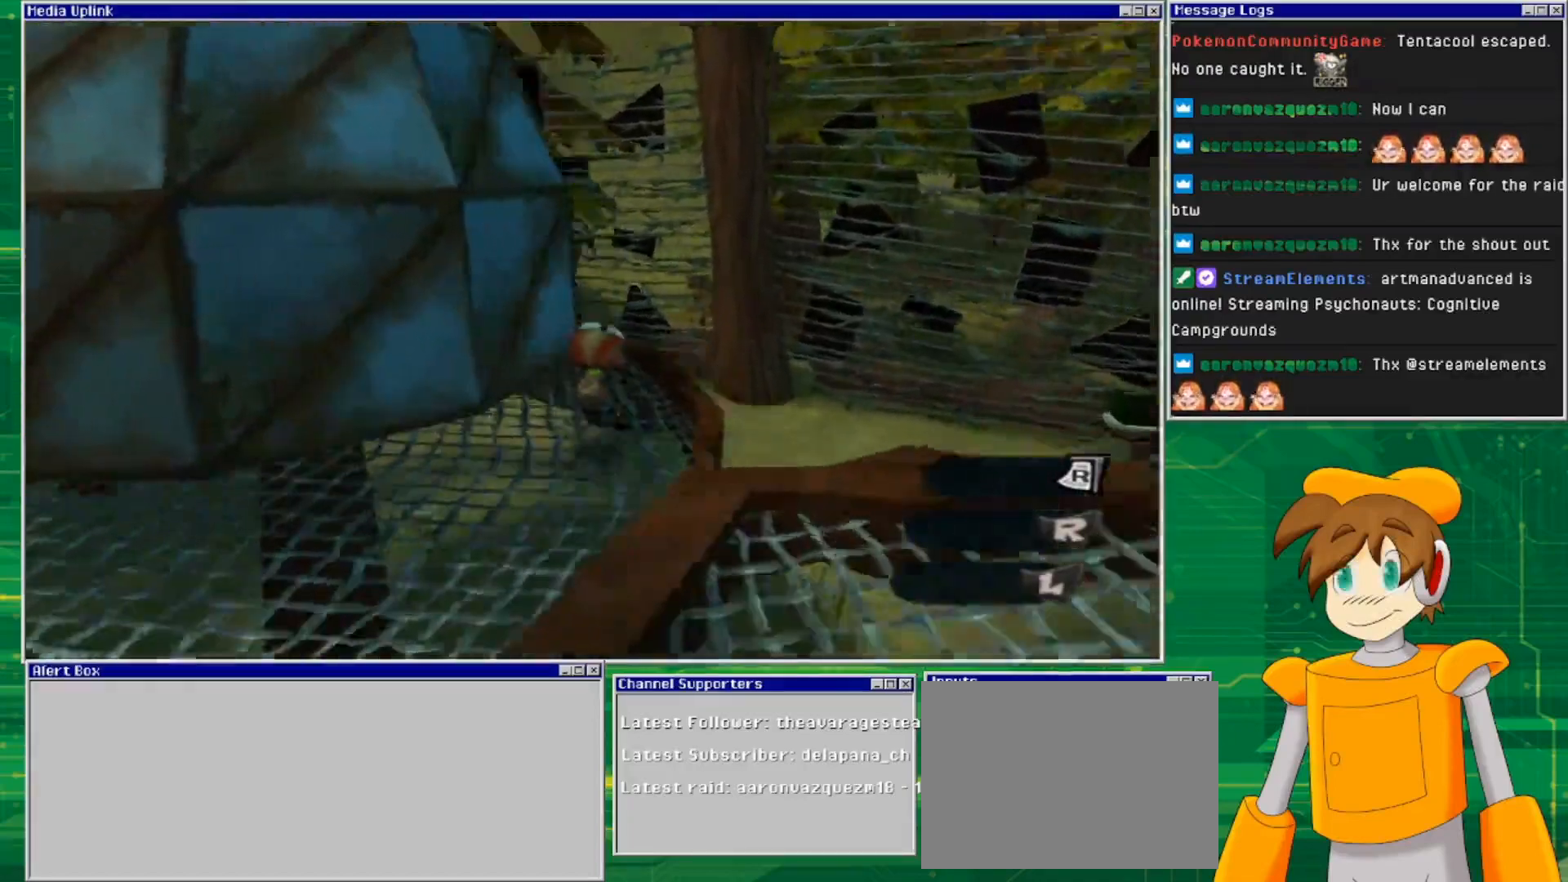
{"buttons": [], "left_stick": "up", "right_stick": "left", "events": []}
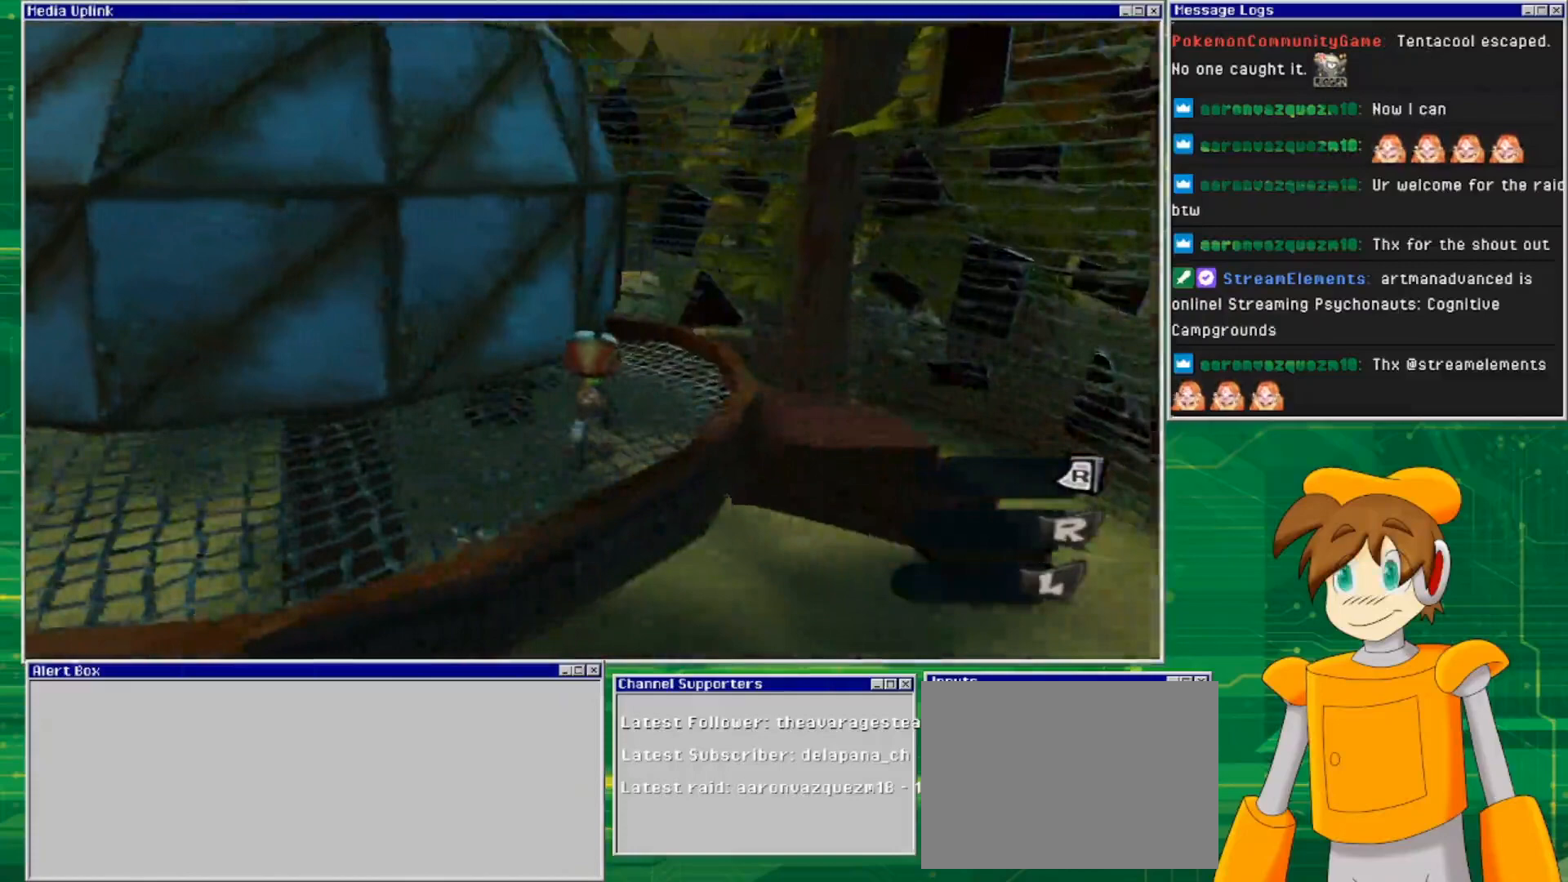
{"buttons": [], "left_stick": "up-right", "right_stick": "left", "events": [[67, "left_stick", "up-right"]]}
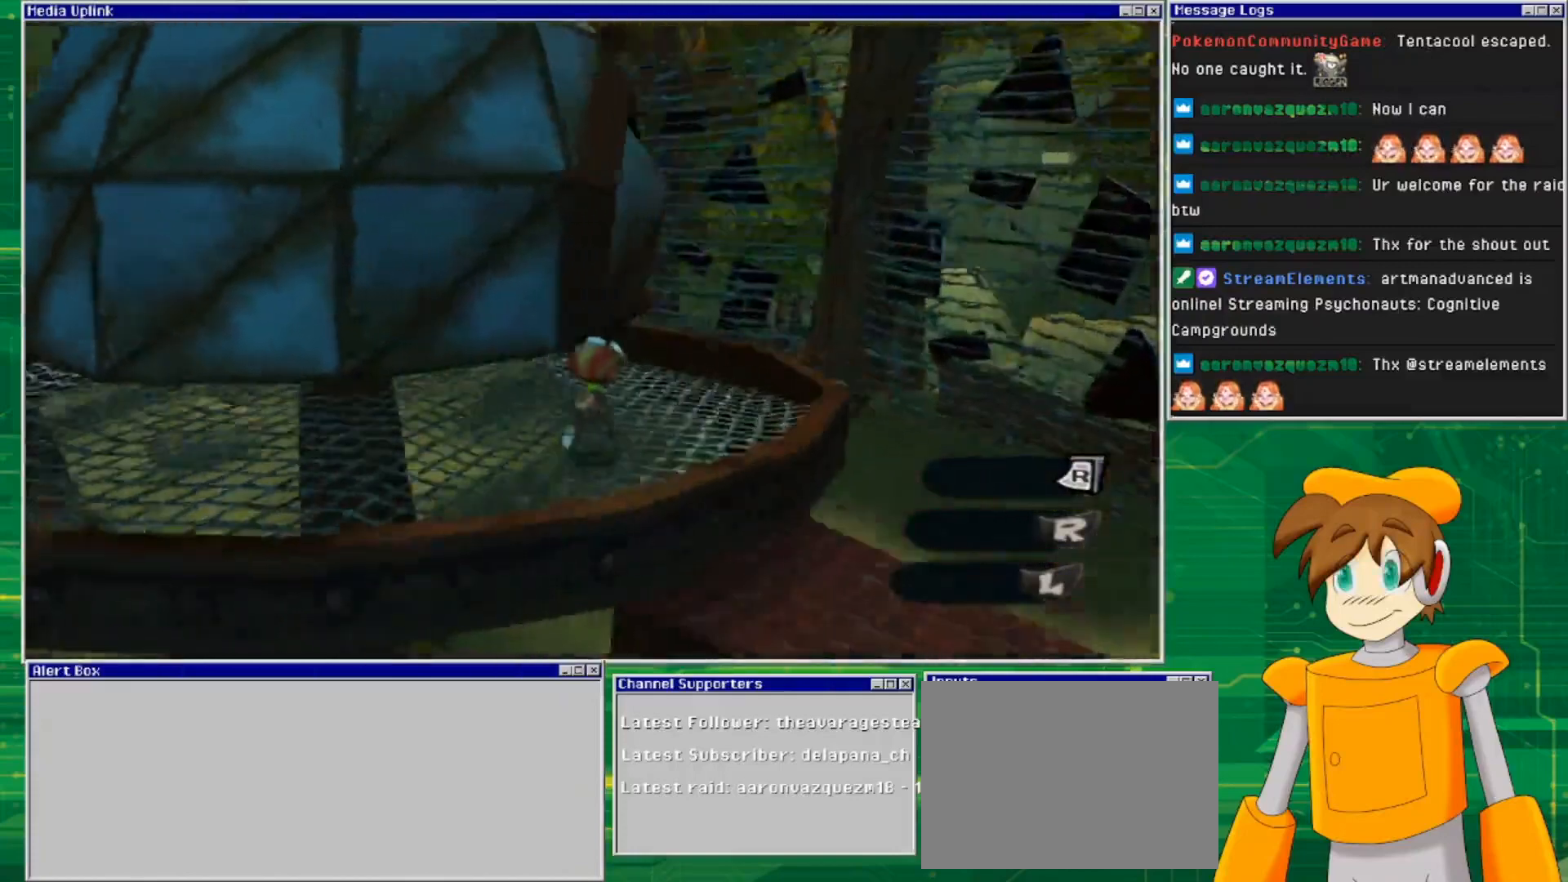
{"buttons": [], "left_stick": "center", "right_stick": "center", "events": [[300, "left_stick", "up"], [467, "left_stick", "center"], [467, "right_stick", "center"]]}
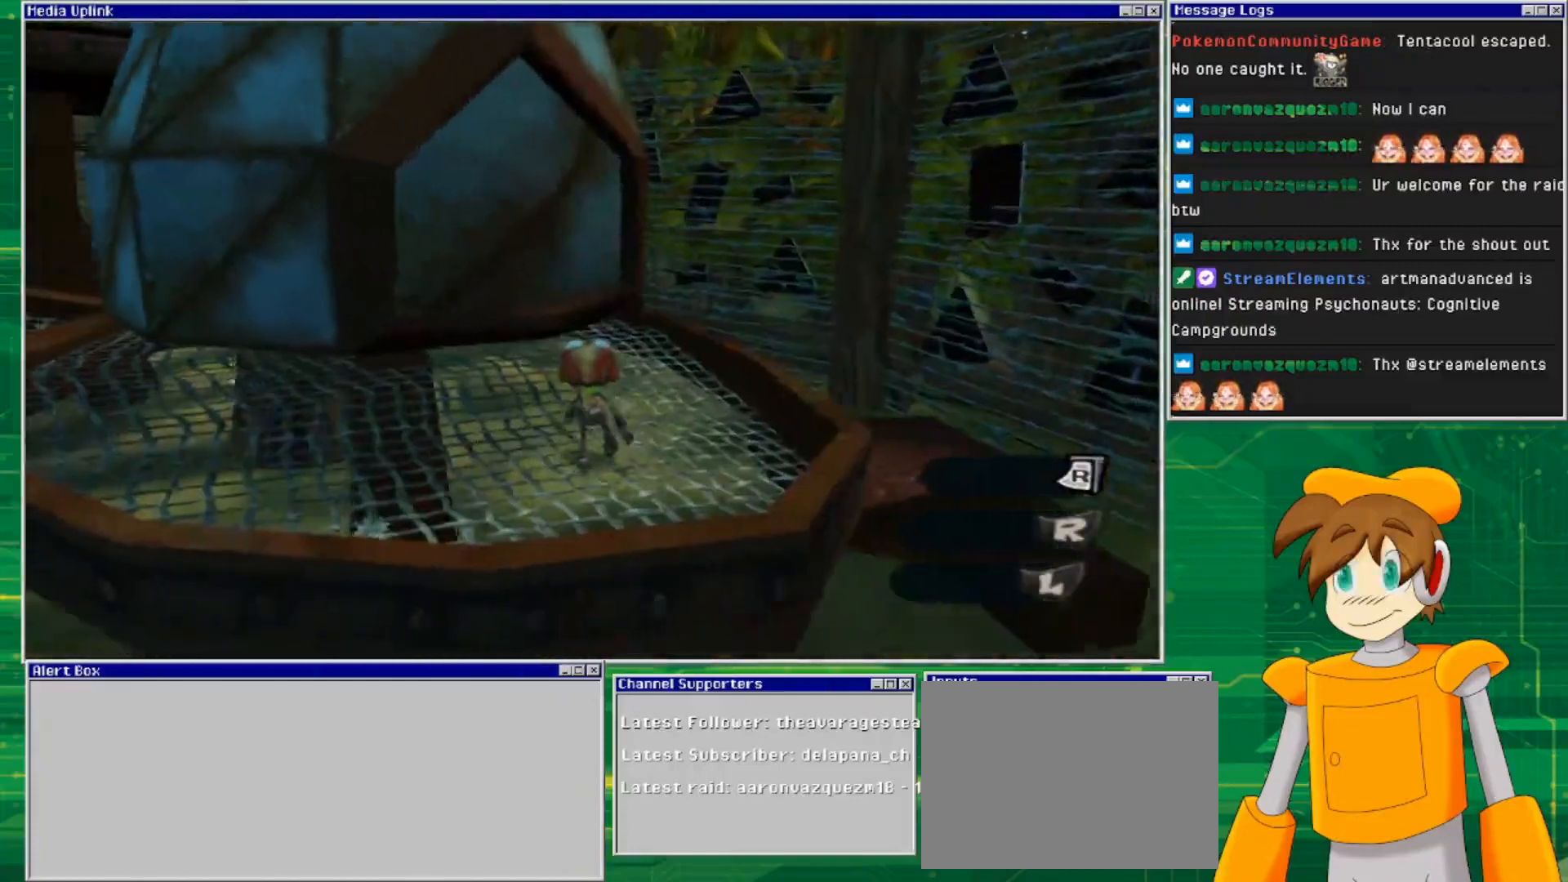
{"buttons": [], "left_stick": "center", "right_stick": "center", "events": [[100, "SQUARE", "down"], [233, "SQUARE", "up"]]}
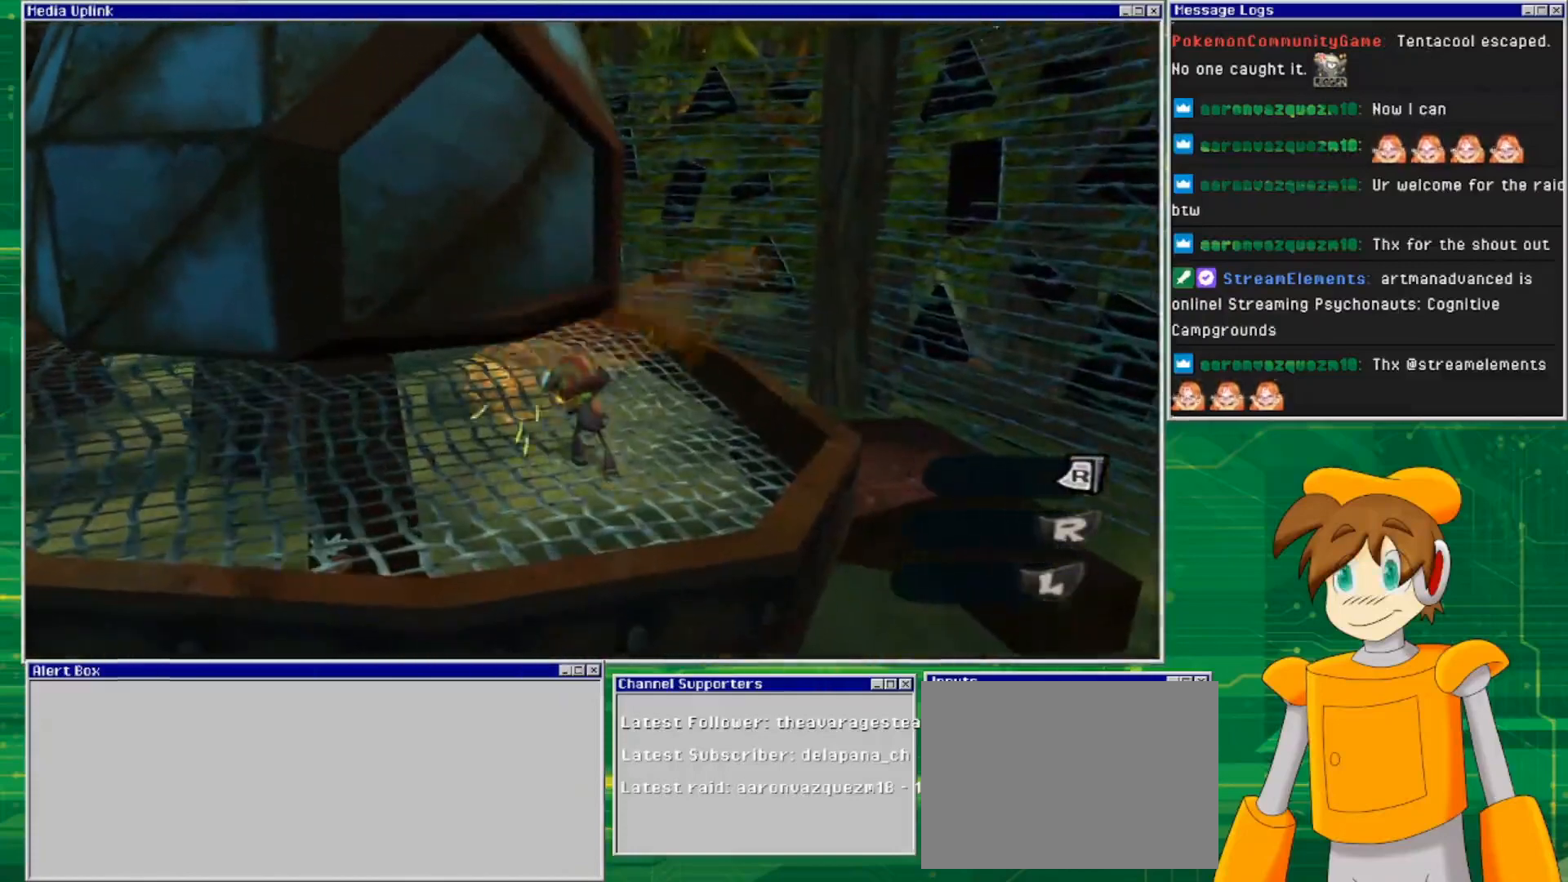
{"buttons": ["CROSS"], "left_stick": "center", "right_stick": "center", "events": [[367, "CROSS", "down"]]}
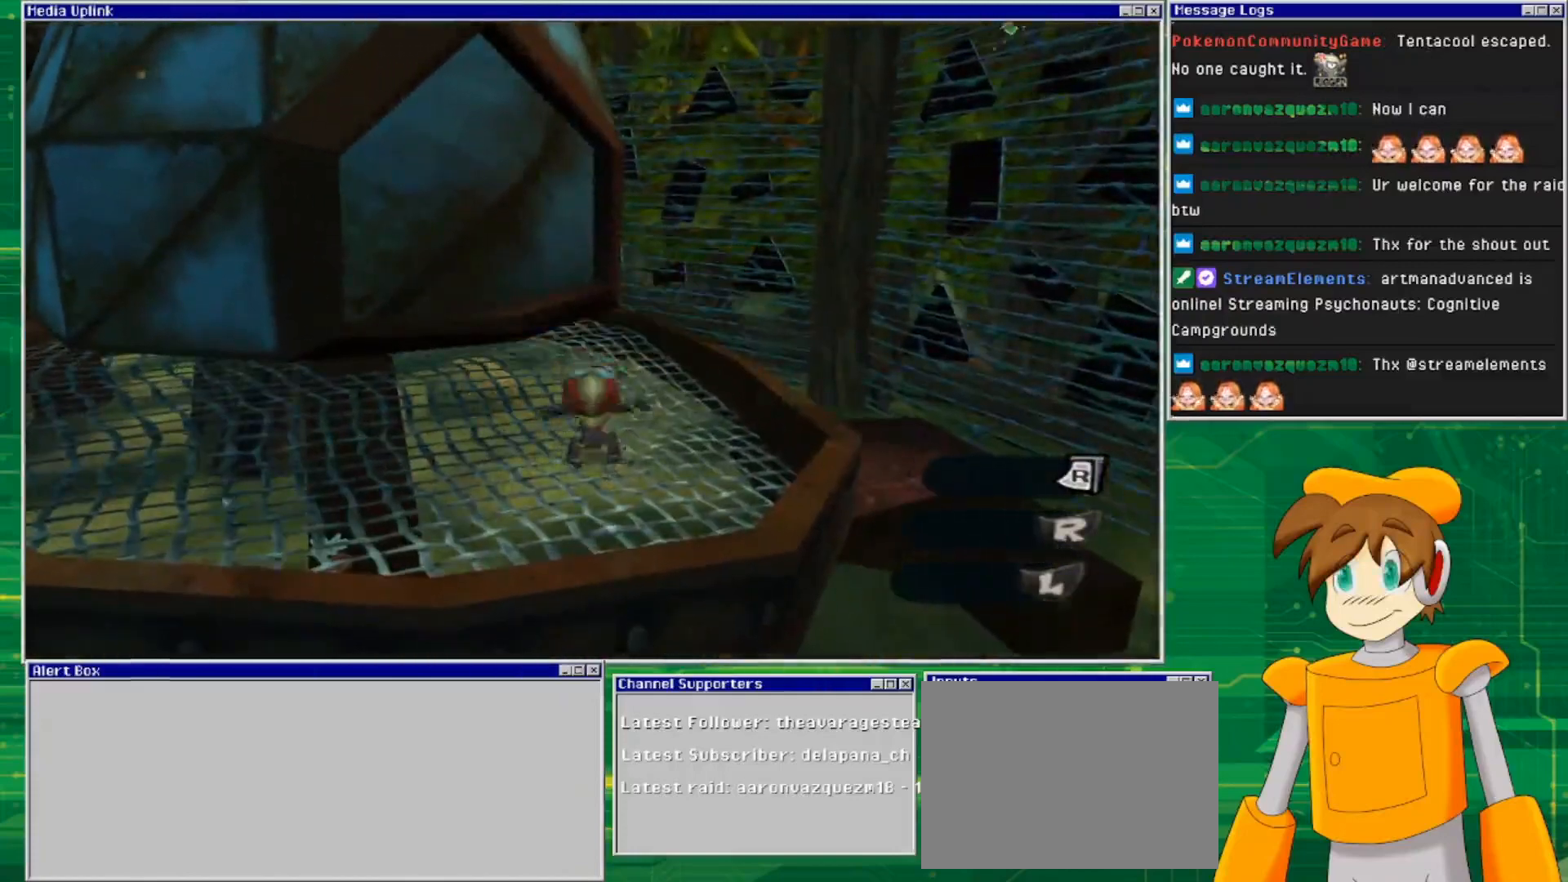
{"buttons": [], "left_stick": "center", "right_stick": "center", "events": [[67, "CROSS", "up"], [133, "SQUARE", "down"], [133, "left_stick", "up-left"], [300, "SQUARE", "up"], [333, "left_stick", "center"]]}
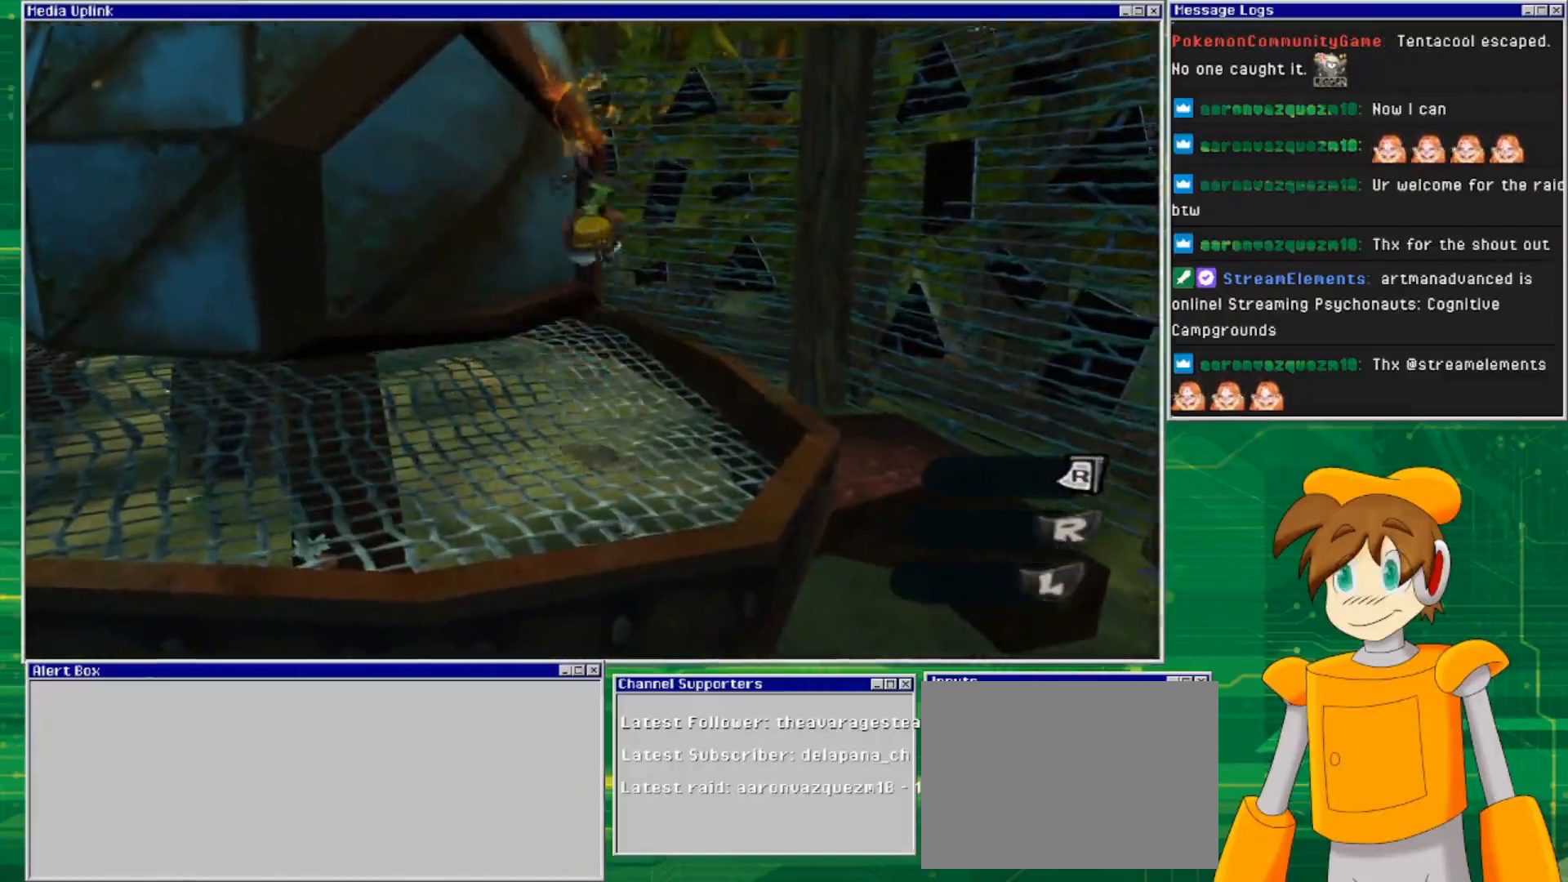
{"buttons": [], "left_stick": "center", "right_stick": "center", "events": []}
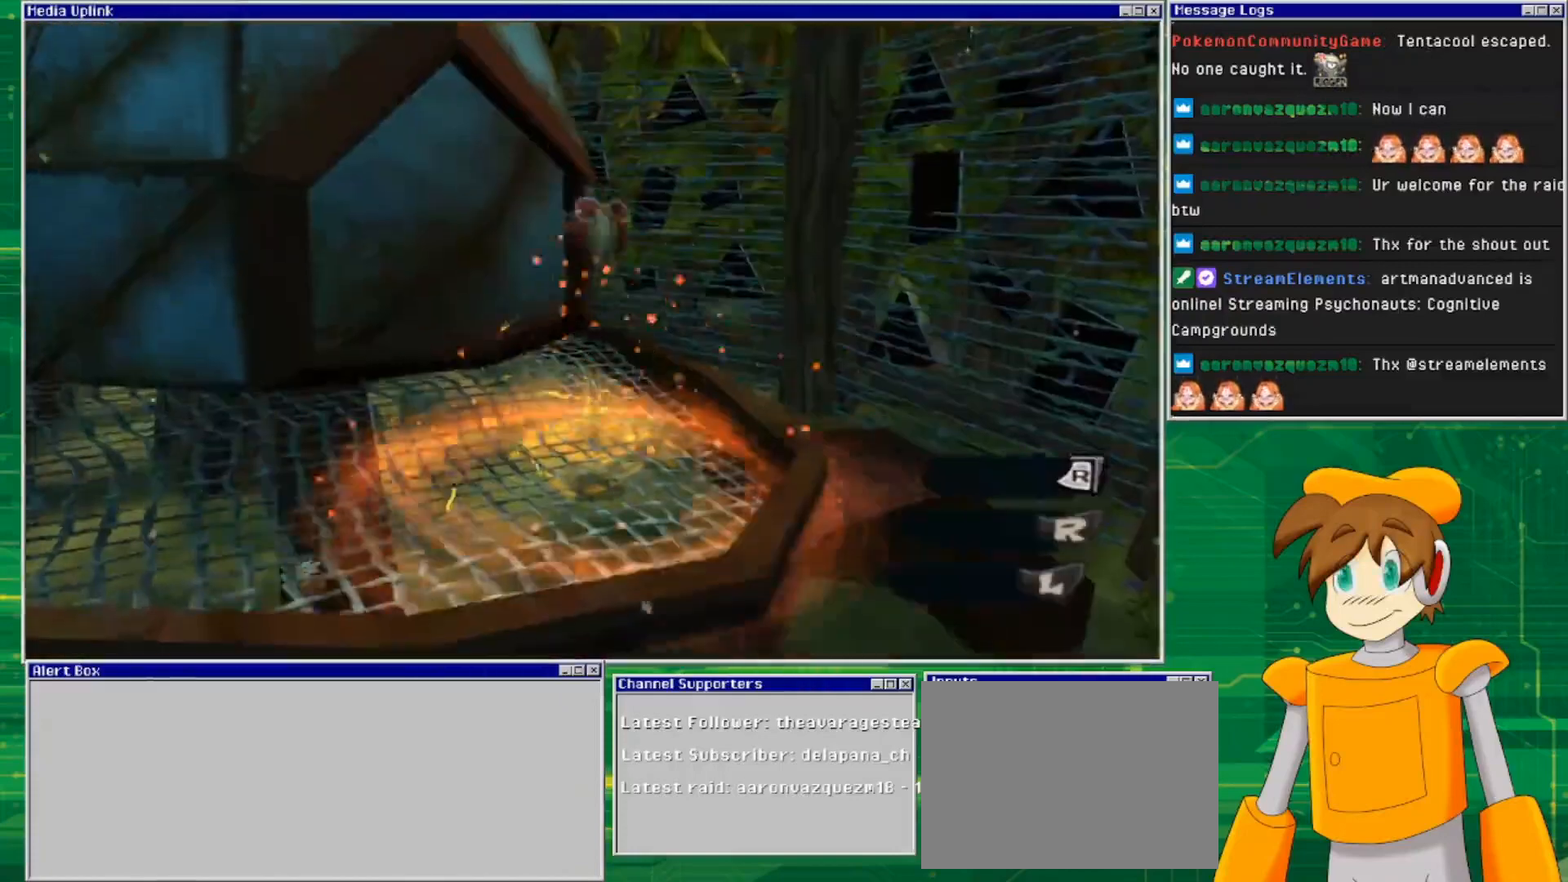
{"buttons": ["SQUARE"], "left_stick": "center", "right_stick": "center", "events": [[267, "left_stick", "left"], [433, "left_stick", "center"], [500, "SQUARE", "down"]]}
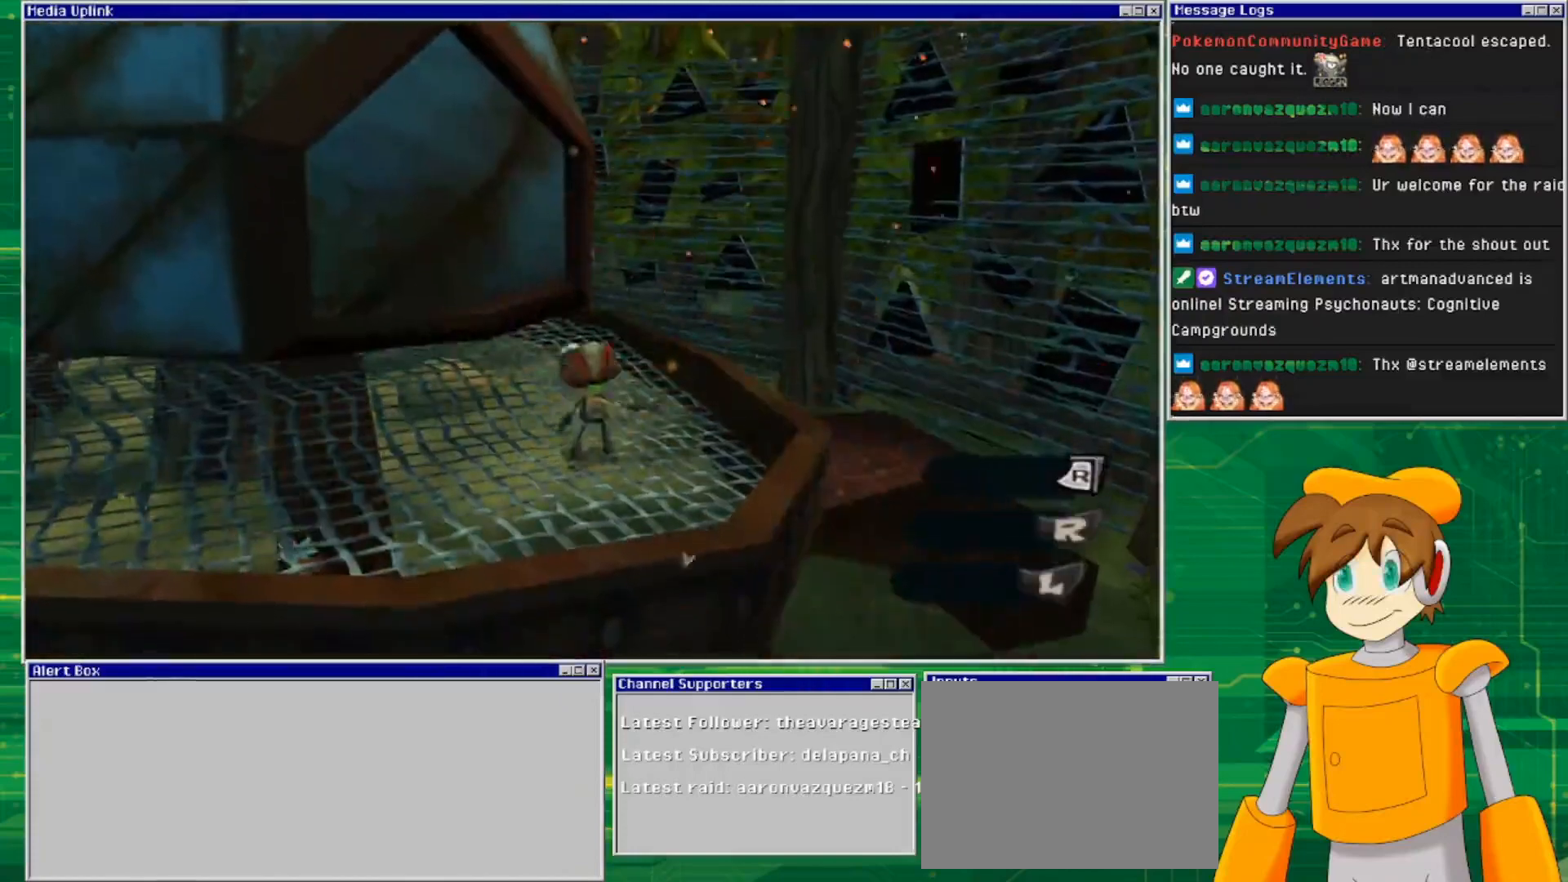
{"buttons": ["SQUARE"], "left_stick": "center", "right_stick": "center", "events": [[167, "SQUARE", "up"], [200, "left_stick", "left"], [333, "SQUARE", "down"], [367, "left_stick", "center"]]}
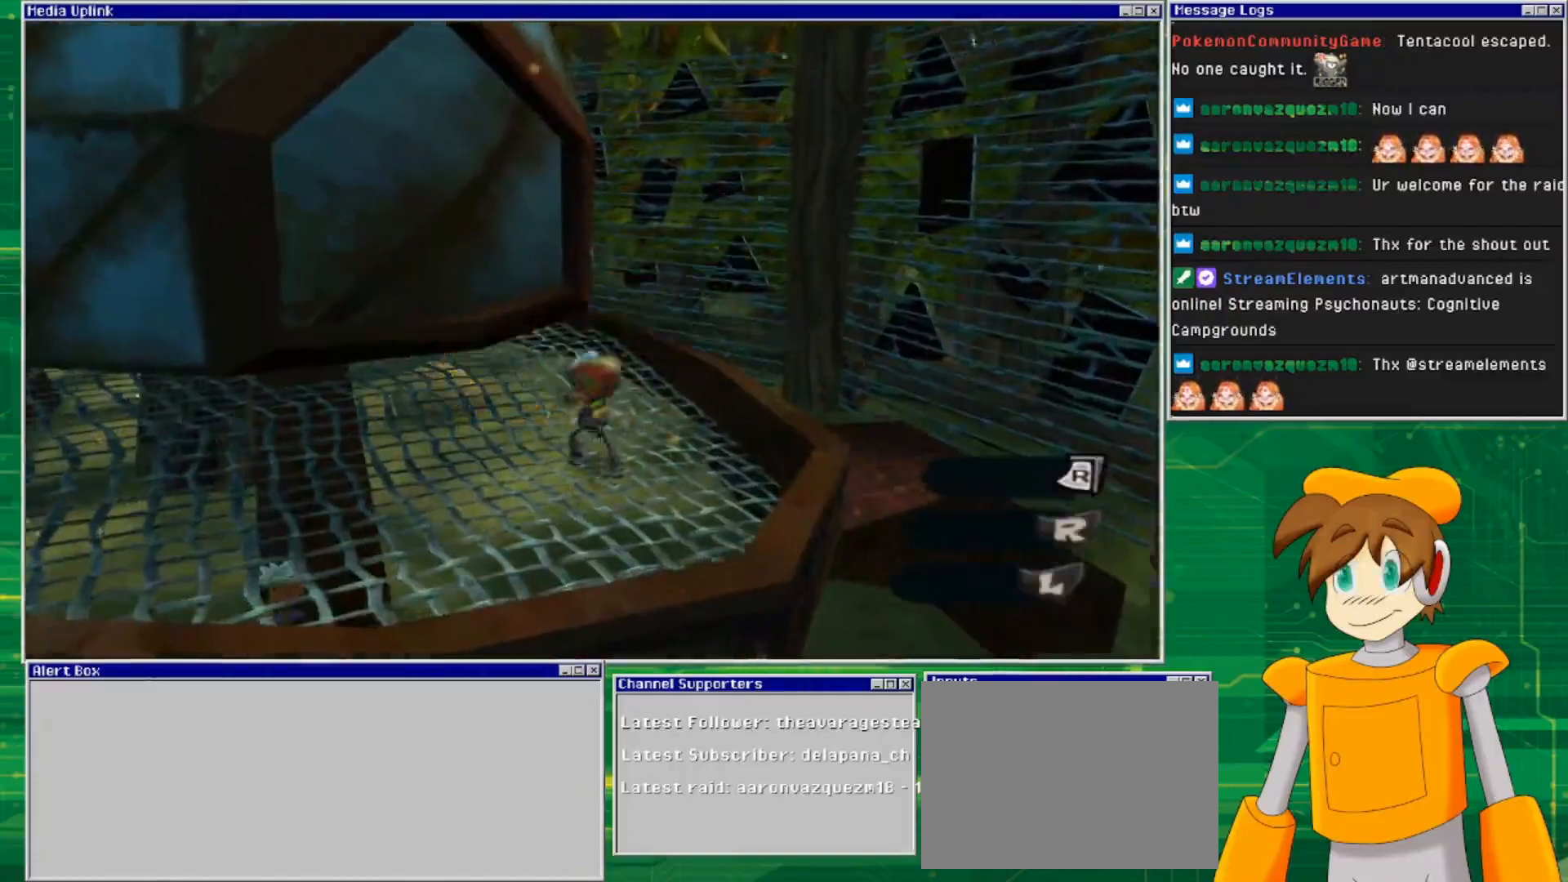
{"buttons": [], "left_stick": "center", "right_stick": "center", "events": [[33, "SQUARE", "up"], [133, "left_stick", "left"], [233, "SQUARE", "down"], [367, "left_stick", "center"], [433, "SQUARE", "up"]]}
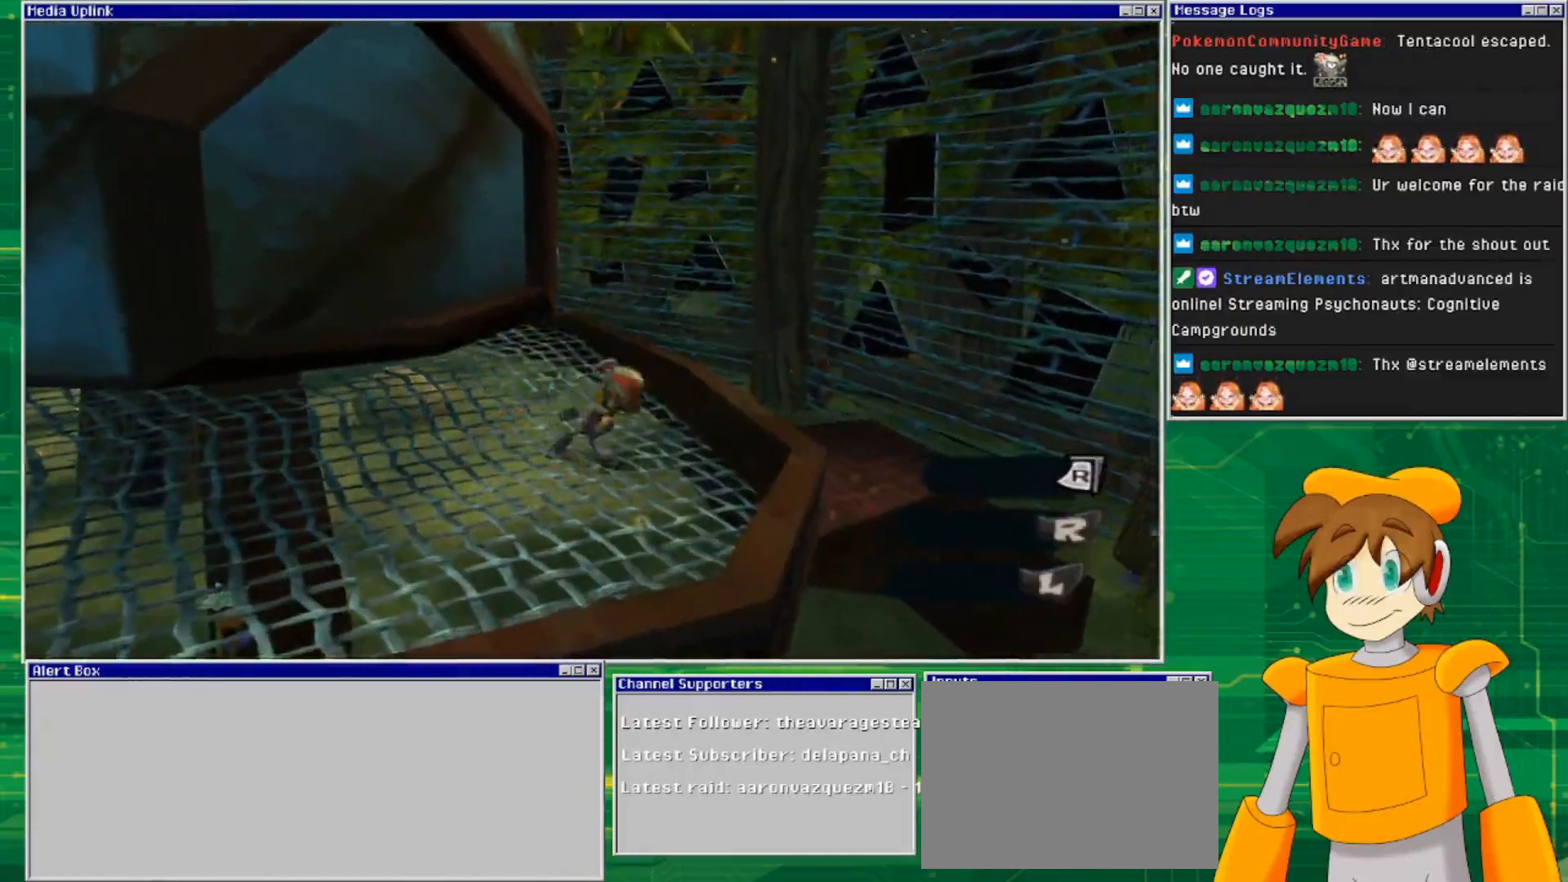
{"buttons": [], "left_stick": "down", "right_stick": "center", "events": [[200, "left_stick", "down-left"], [433, "left_stick", "down"]]}
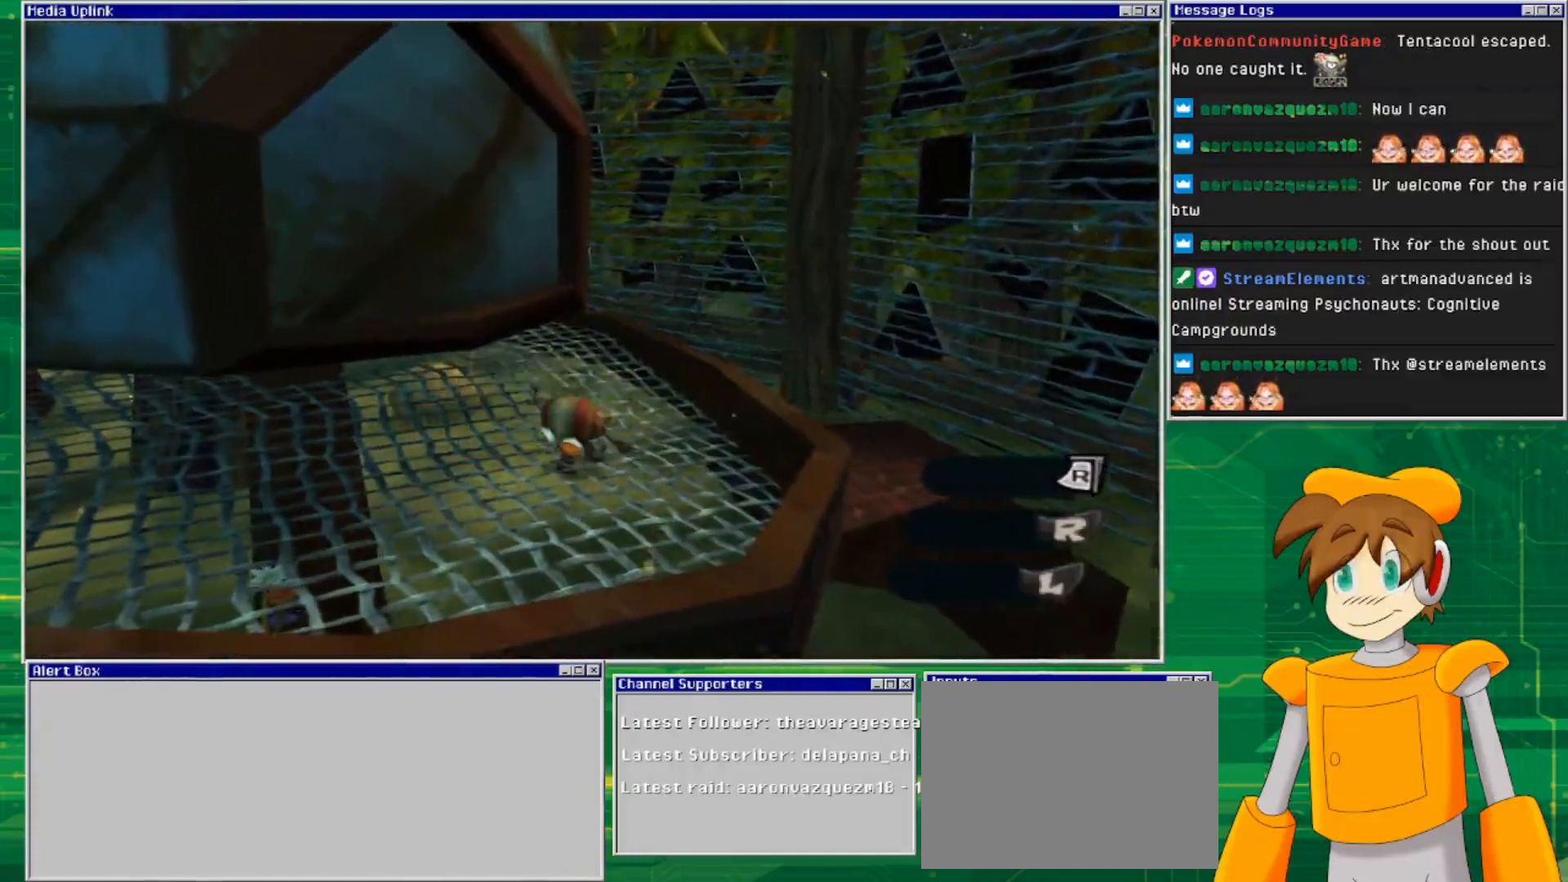
{"buttons": [], "left_stick": "down-left", "right_stick": "center", "events": [[33, "left_stick", "center"], [467, "left_stick", "down-left"]]}
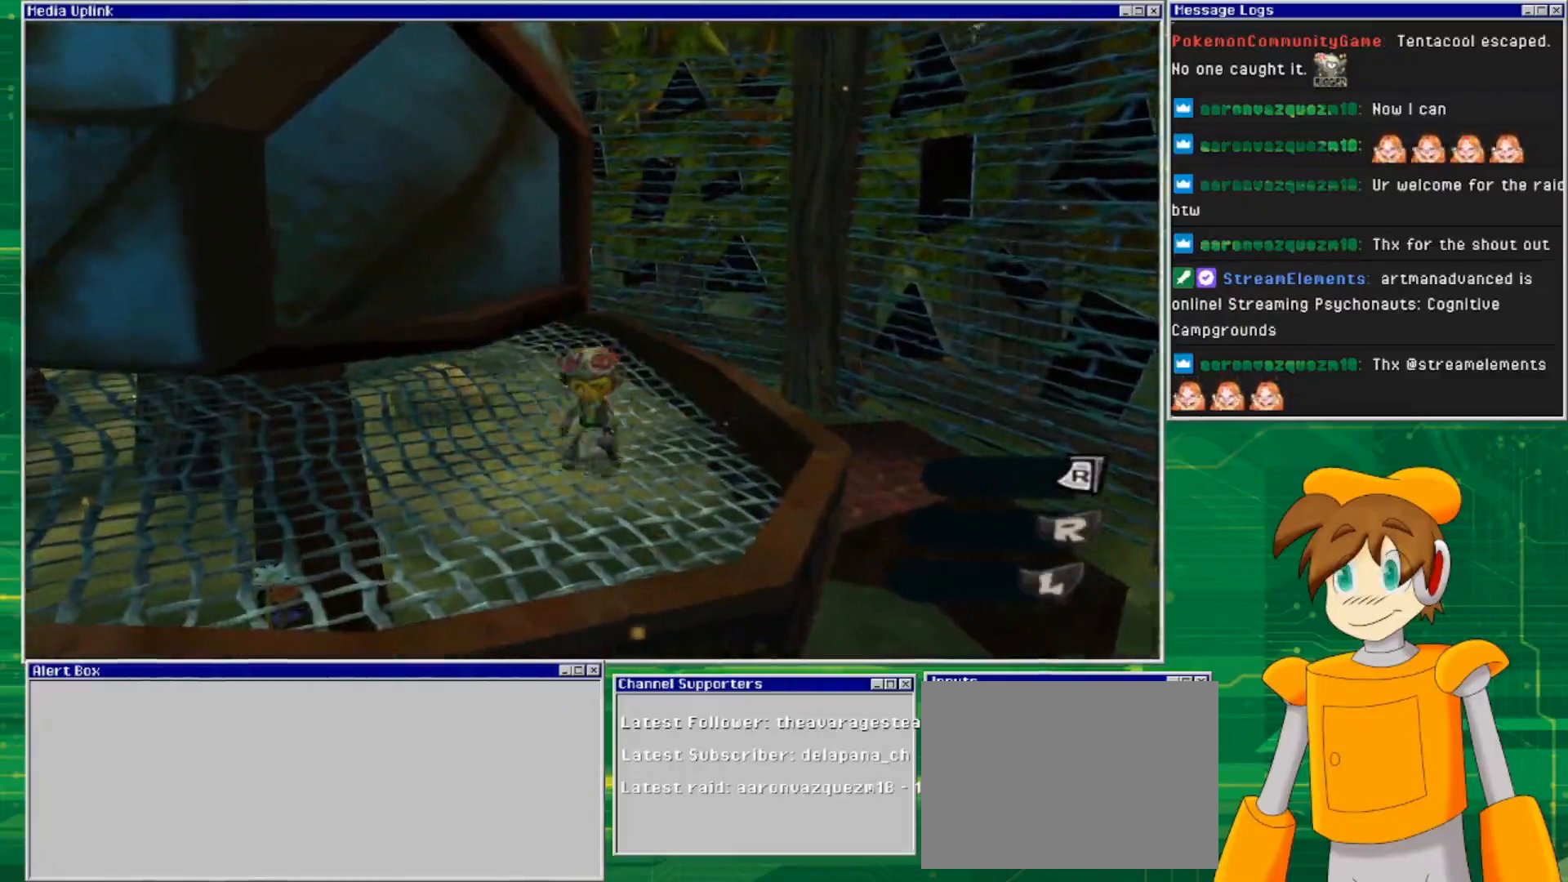
{"buttons": [], "left_stick": "left", "right_stick": "left", "events": [[200, "left_stick", "left"], [267, "right_stick", "left"]]}
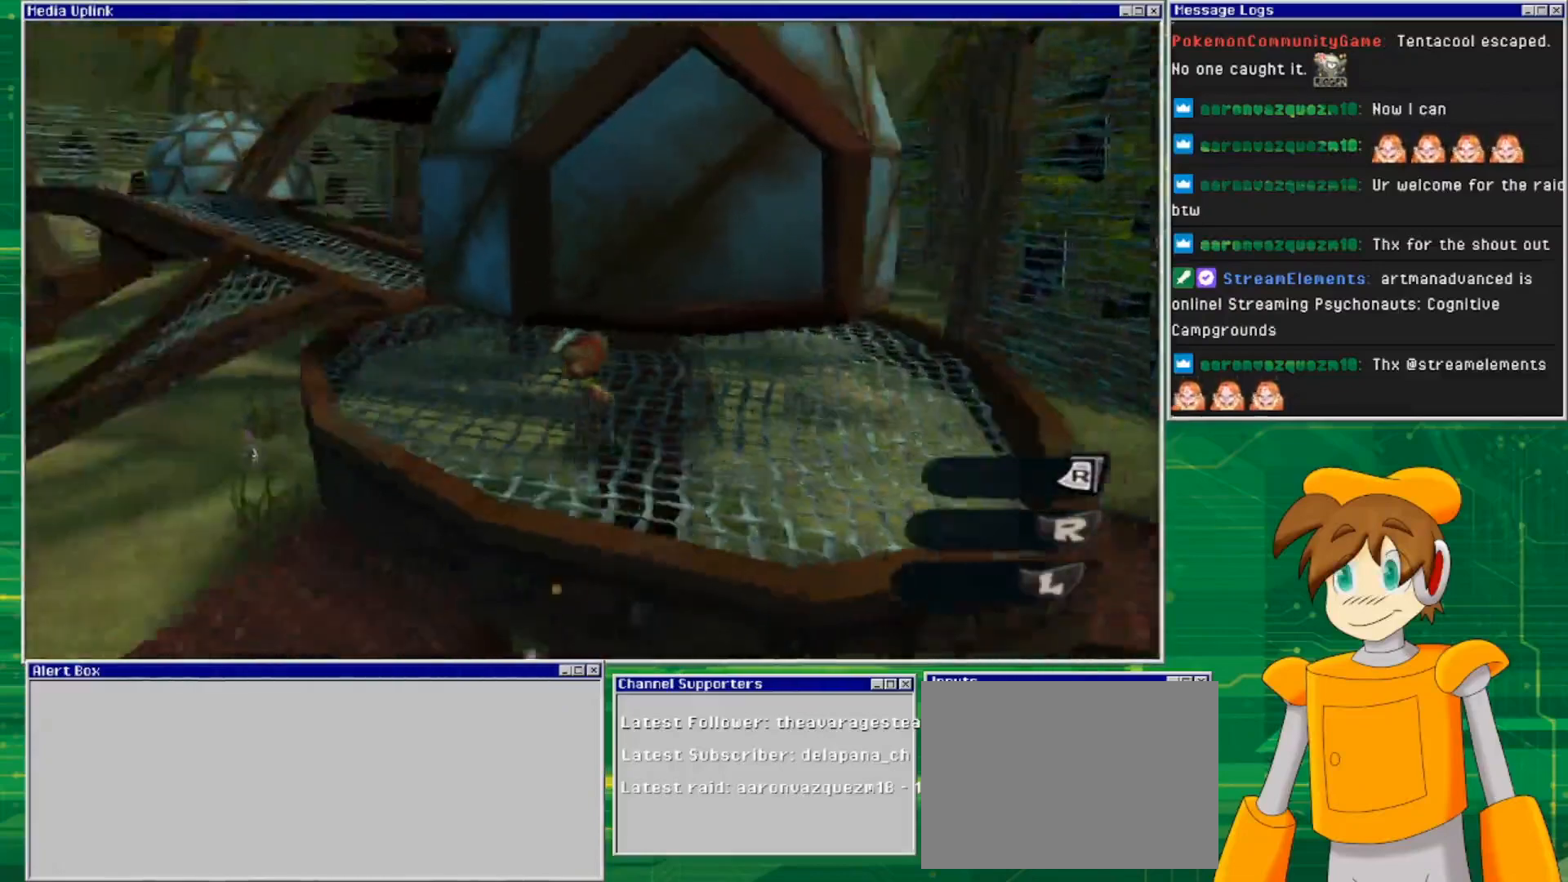
{"buttons": [], "left_stick": "up", "right_stick": "center", "events": [[33, "left_stick", "up-left"], [233, "left_stick", "center"], [267, "right_stick", "center"], [467, "left_stick", "up"]]}
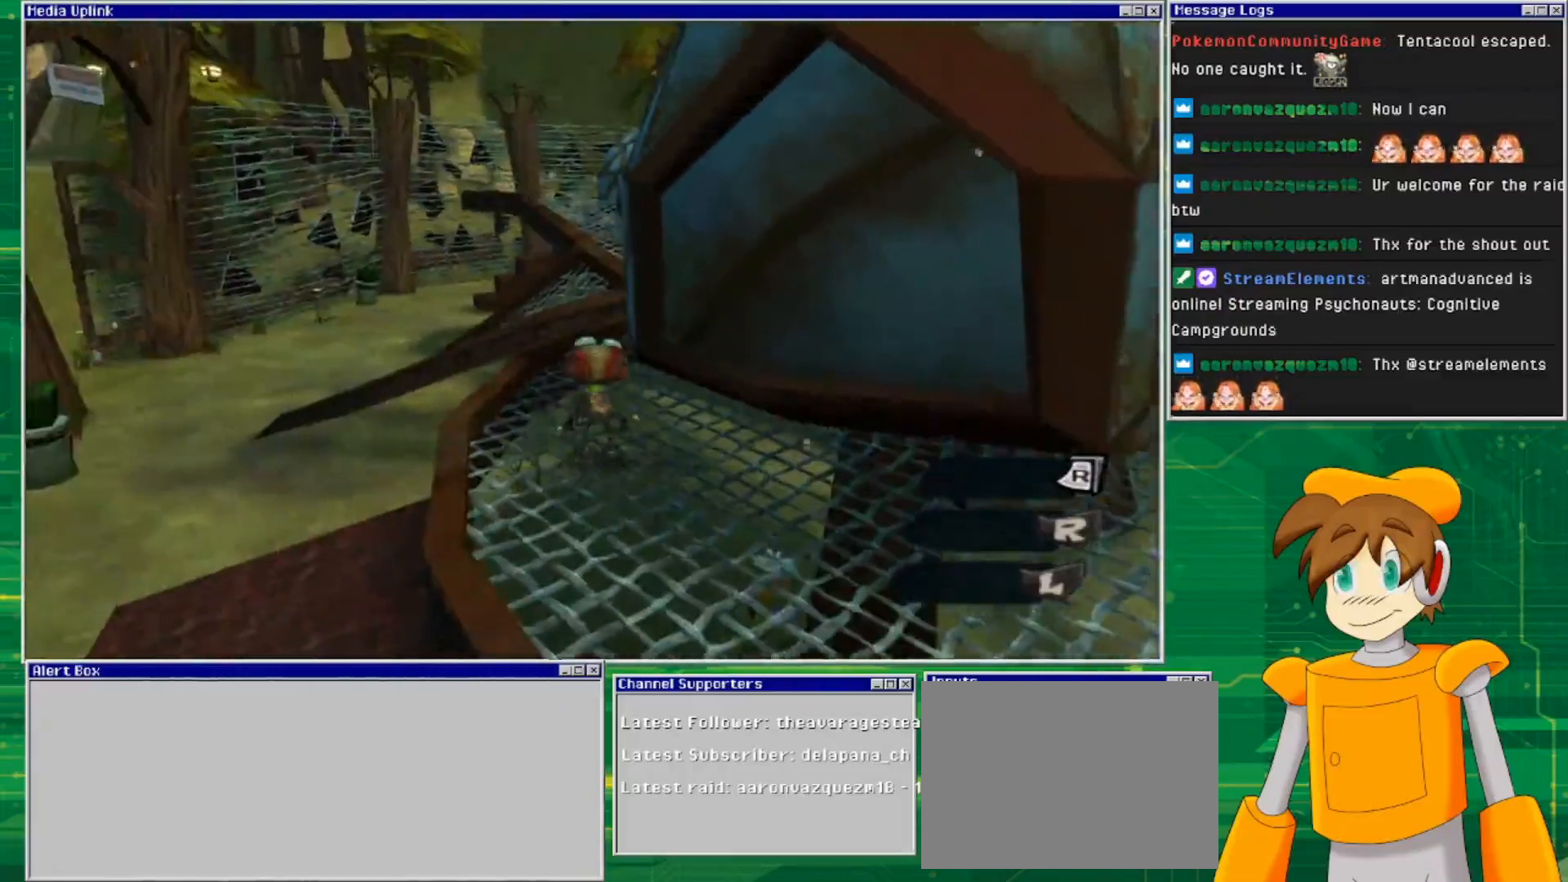
{"buttons": [], "left_stick": "up", "right_stick": "center", "events": [[200, "right_stick", "right"], [467, "right_stick", "center"]]}
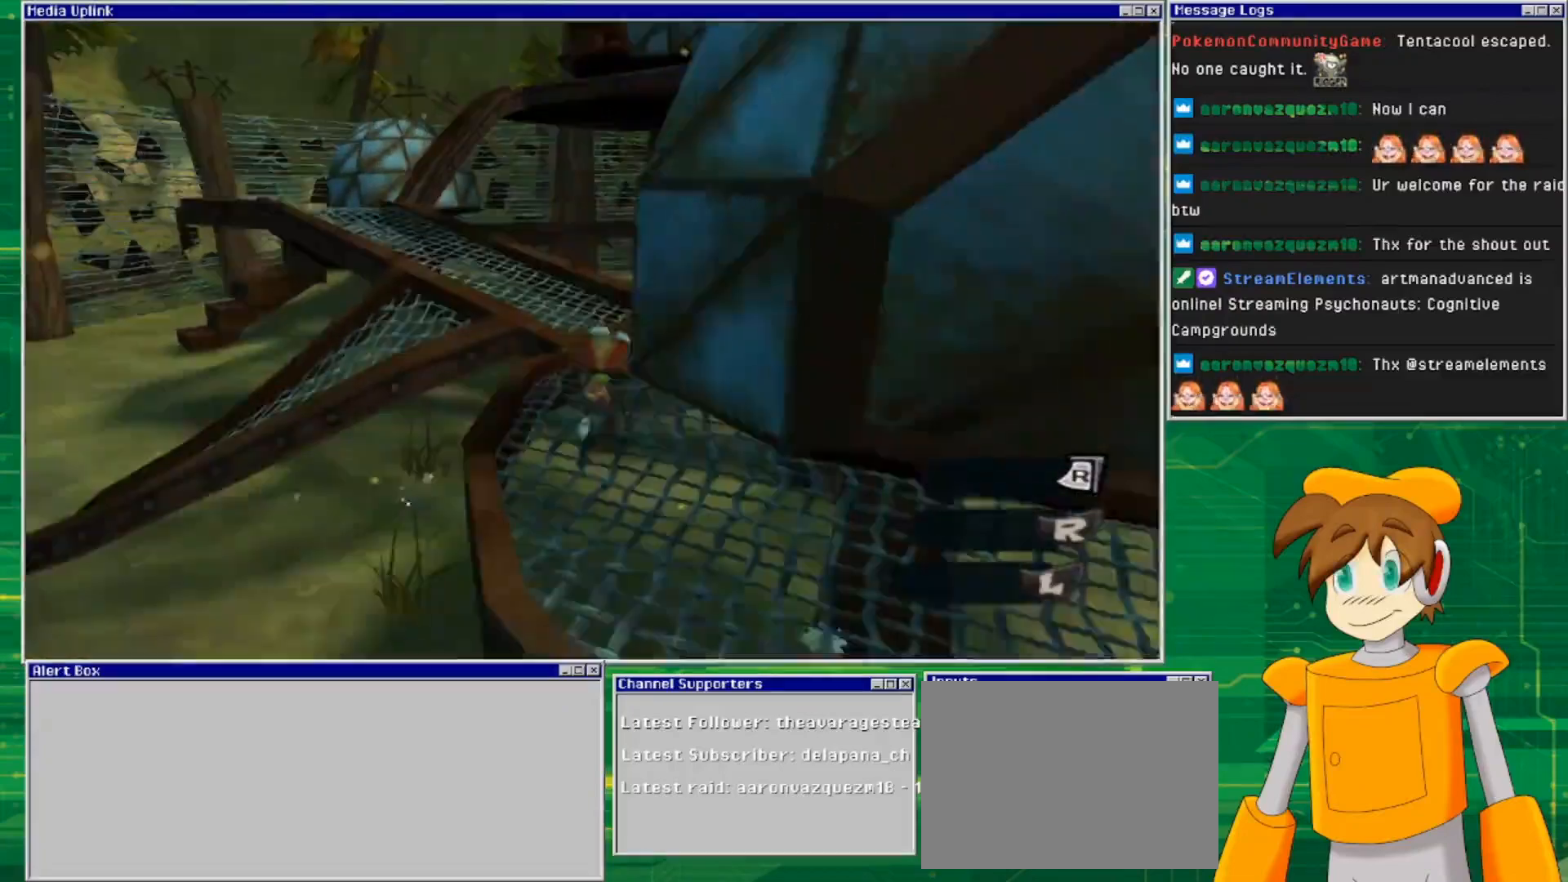
{"buttons": ["CROSS"], "left_stick": "up", "right_stick": "center", "events": [[167, "CROSS", "down"]]}
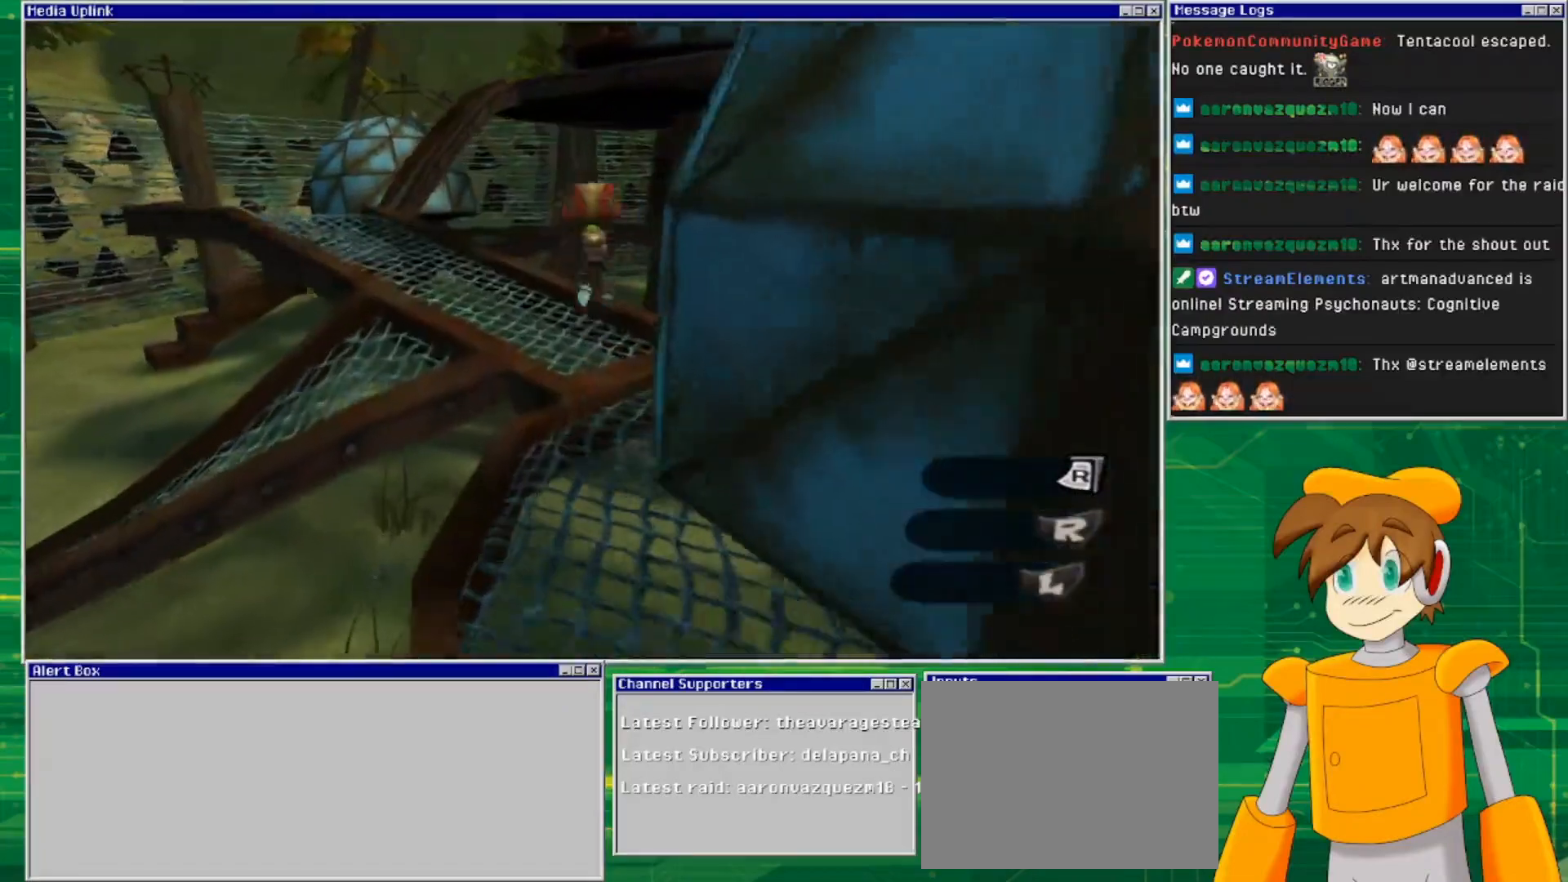
{"buttons": [], "left_stick": "up-left", "right_stick": "center", "events": [[33, "CROSS", "up"], [300, "left_stick", "up-left"]]}
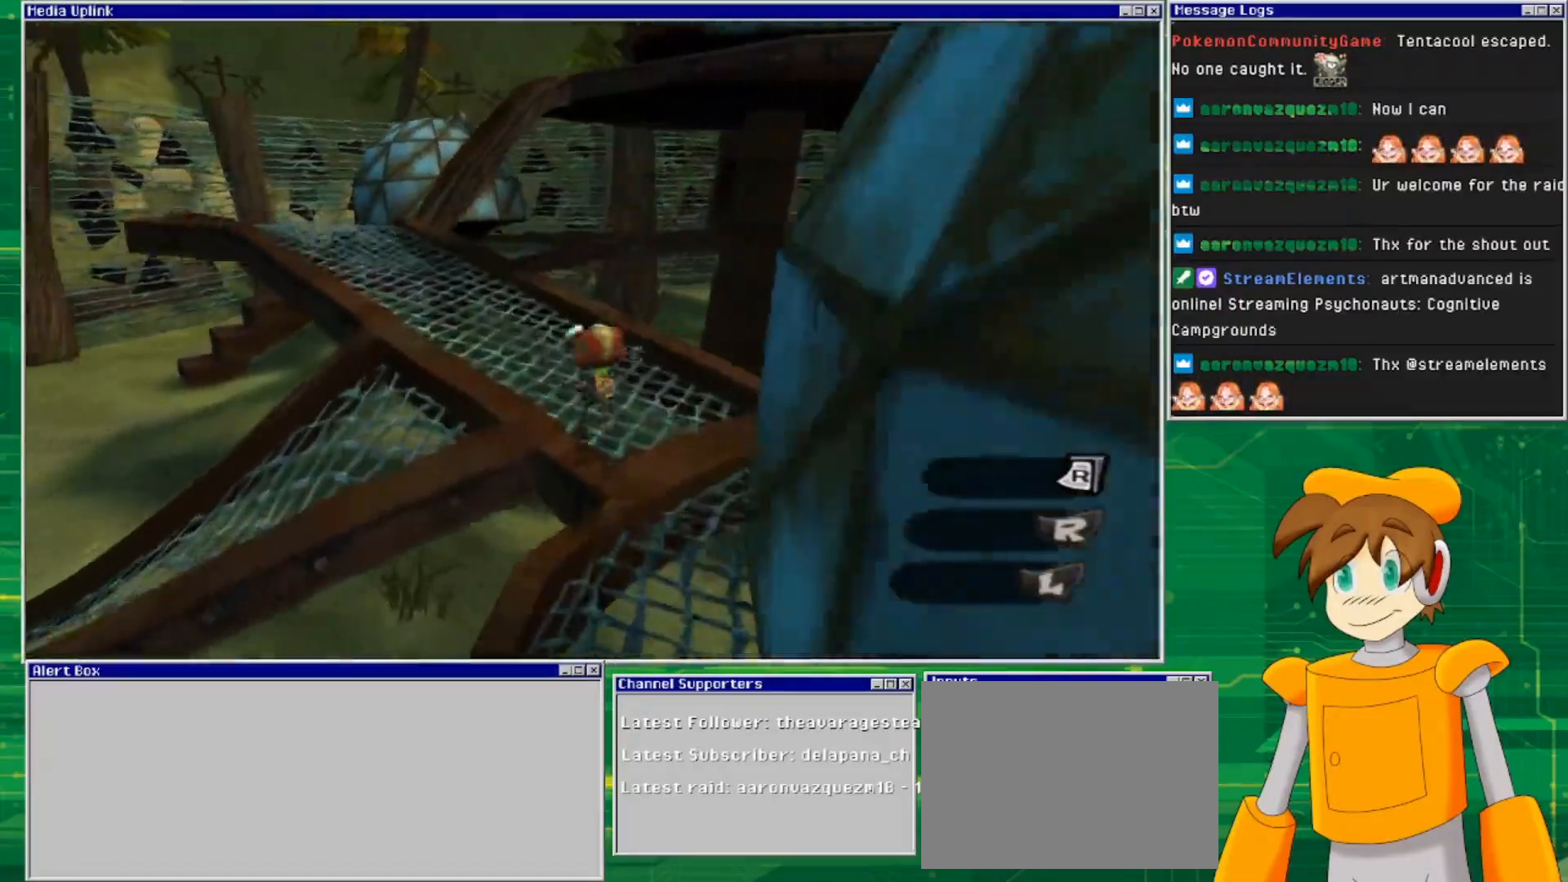
{"buttons": [], "left_stick": "up-left", "right_stick": "center", "events": []}
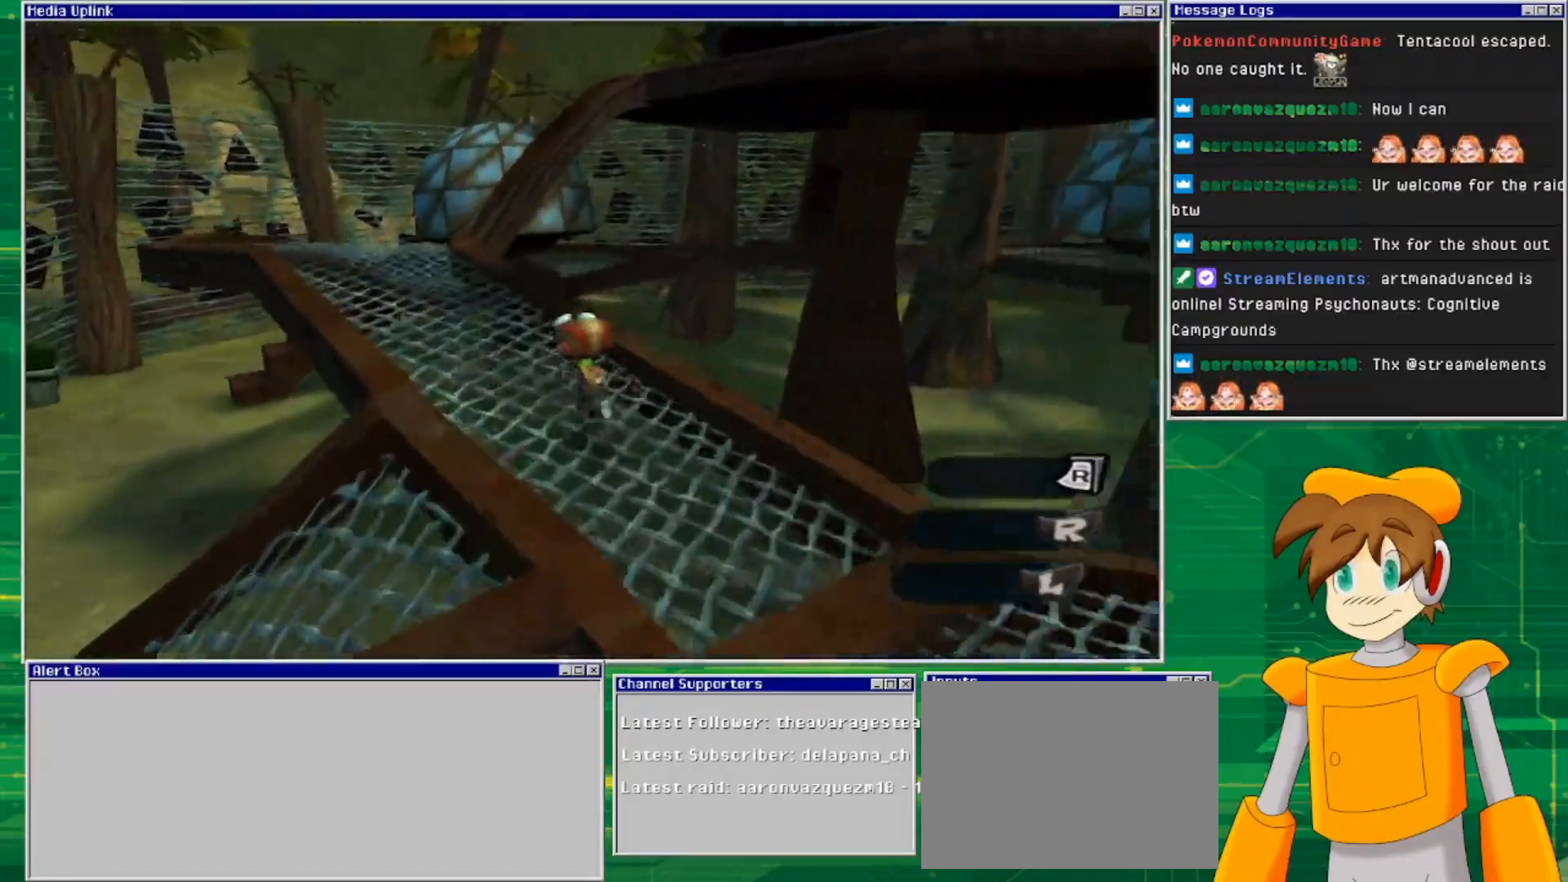
{"buttons": [], "left_stick": "up-left", "right_stick": "down-right", "events": [[167, "right_stick", "down-right"]]}